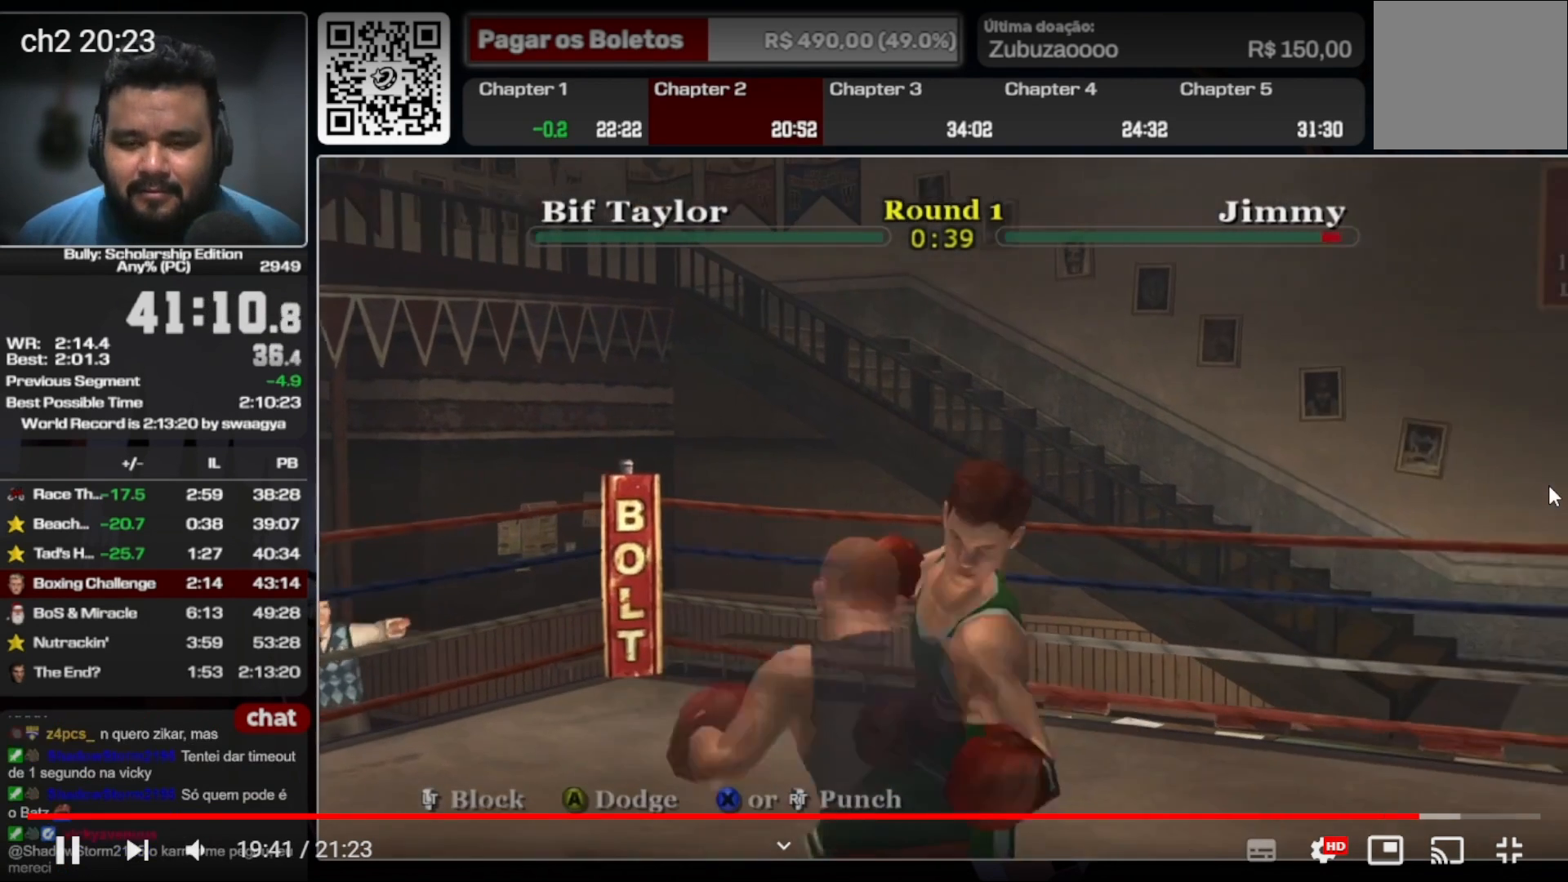
Gameplay with a controller (Xbox layout); each line is a JSON object with the inputs held at the frame after it. "events" lists button and stick changes between this image and that frame as [ms after this image, input, new state], when the widget could be followed in between. Not read: A L3 R2 R3.
{"buttons": [], "left_stick": "up", "right_stick": "down-left", "events": [[67, "left_stick", "up-left"], [200, "left_stick", "right"], [333, "left_stick", "up-left"], [467, "left_stick", "up"]]}
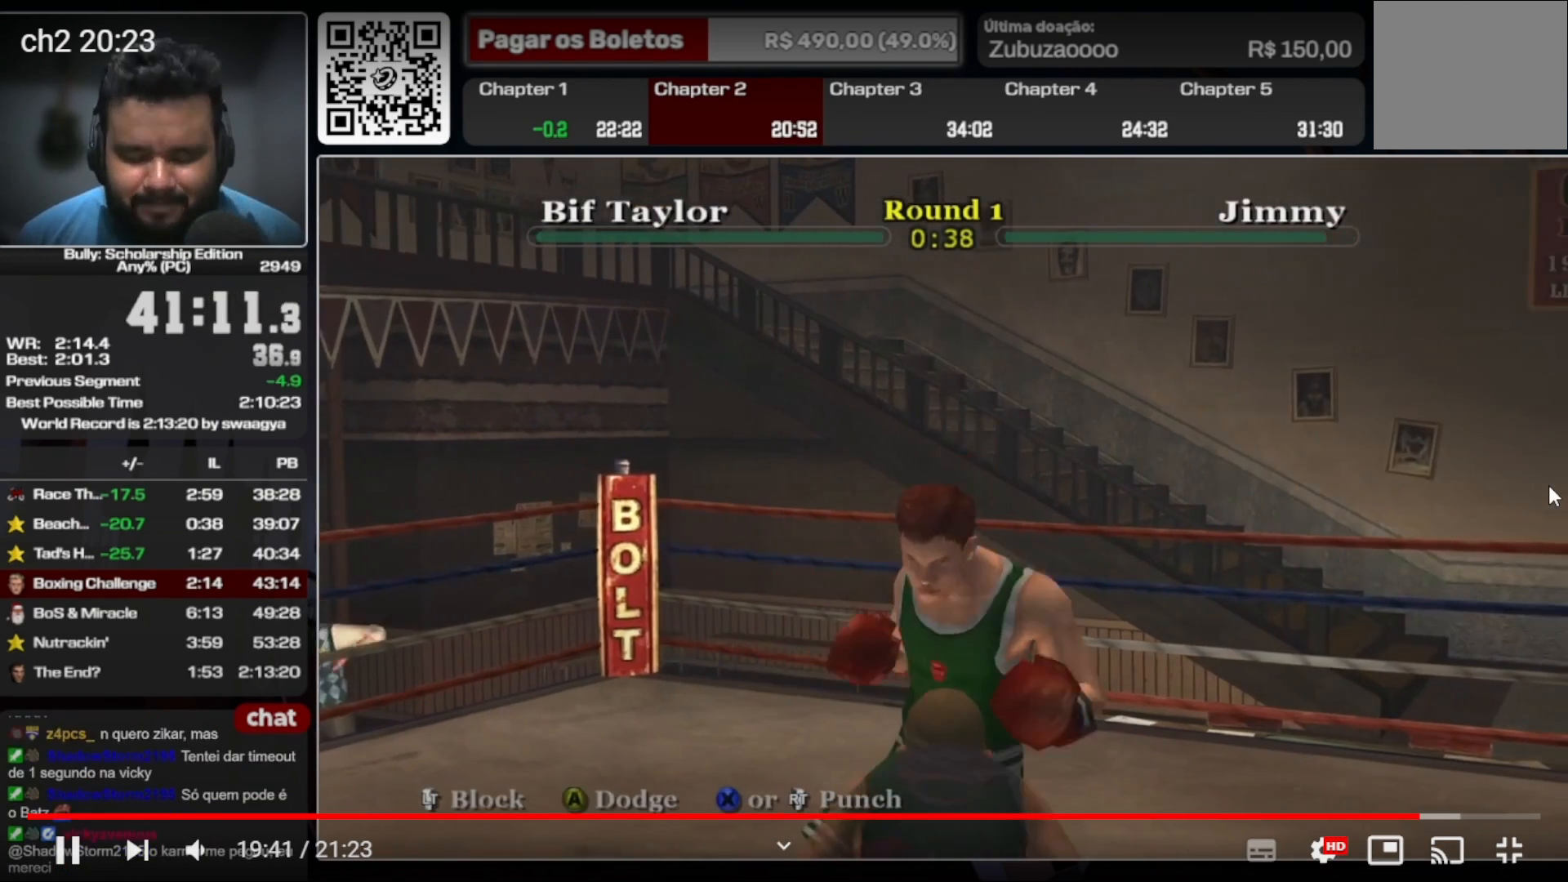
{"buttons": [], "left_stick": "left", "right_stick": "down-left", "events": [[267, "left_stick", "down-left"], [367, "left_stick", "down-right"], [467, "left_stick", "left"]]}
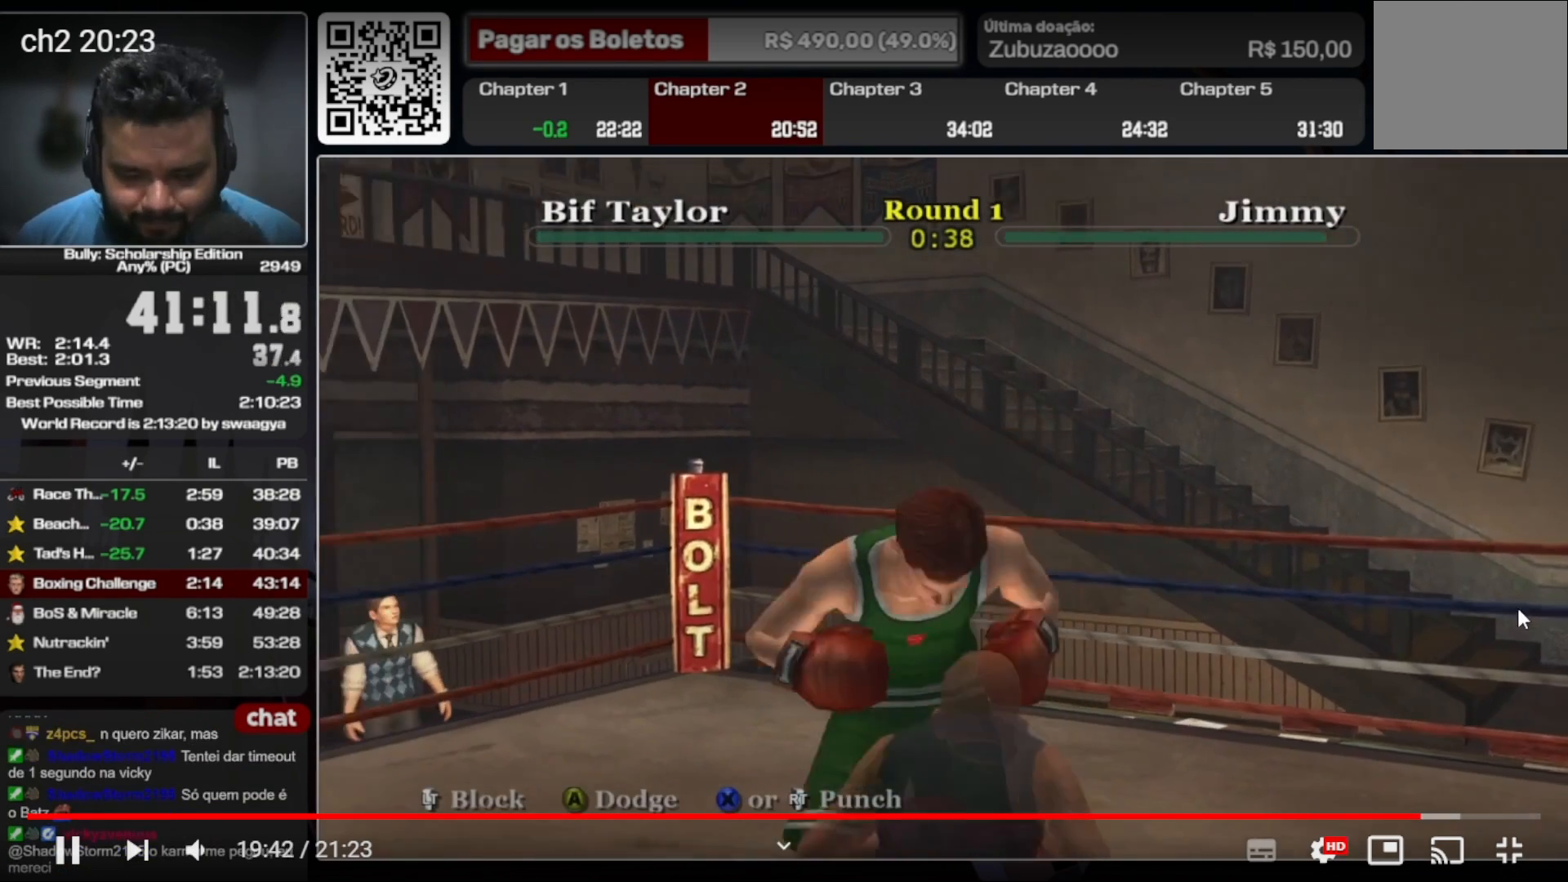
{"buttons": [], "left_stick": "up", "right_stick": "down-left", "events": [[67, "left_stick", "right"], [167, "left_stick", "left"], [433, "left_stick", "up"]]}
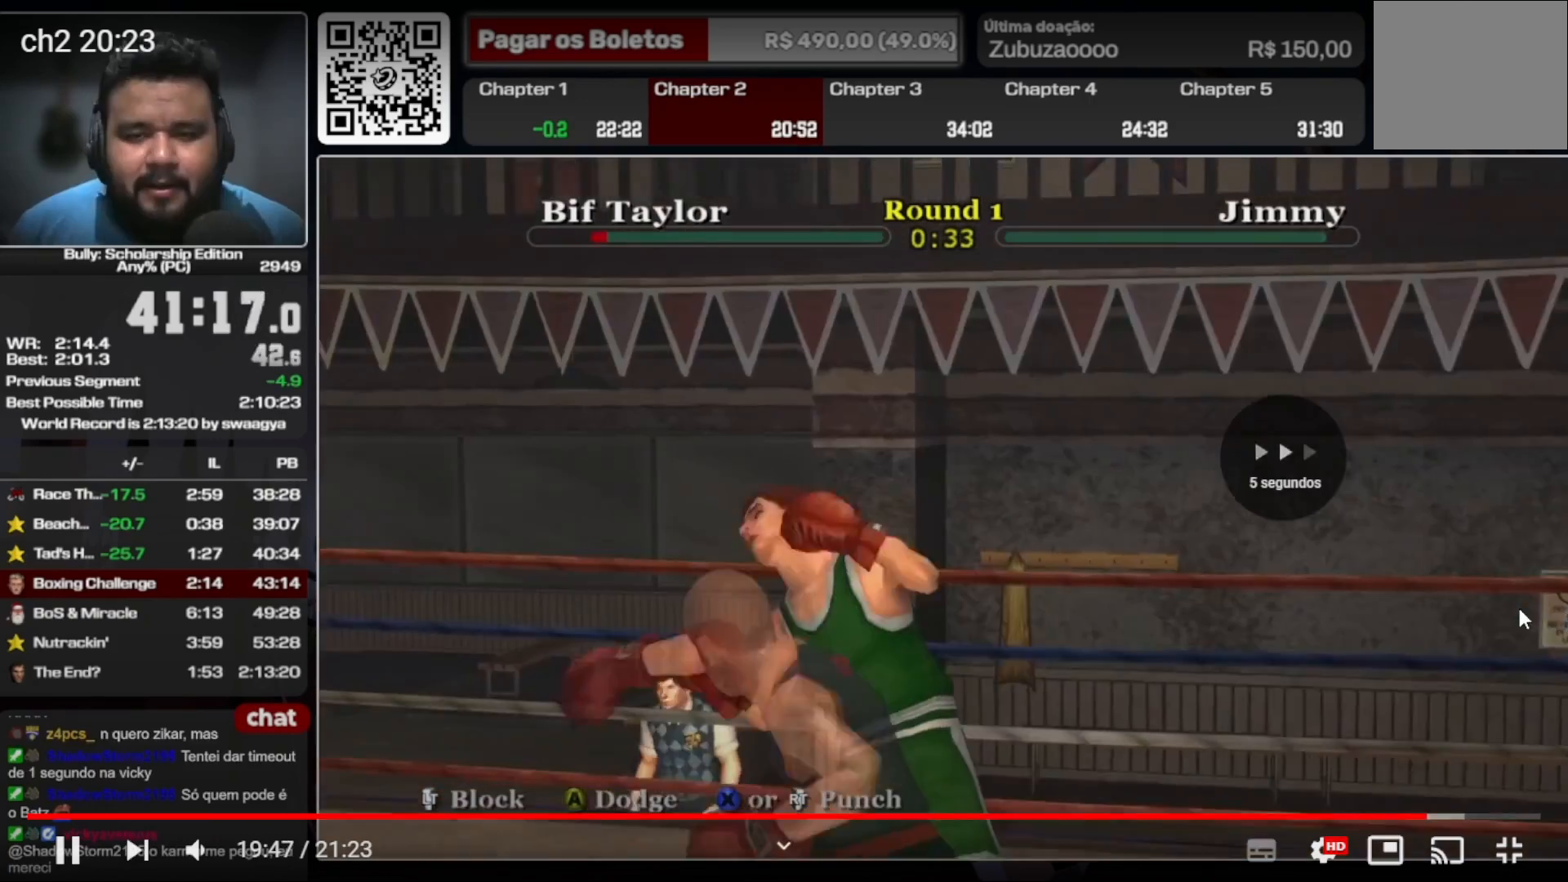
{"buttons": [], "left_stick": "up", "right_stick": "down-left", "events": []}
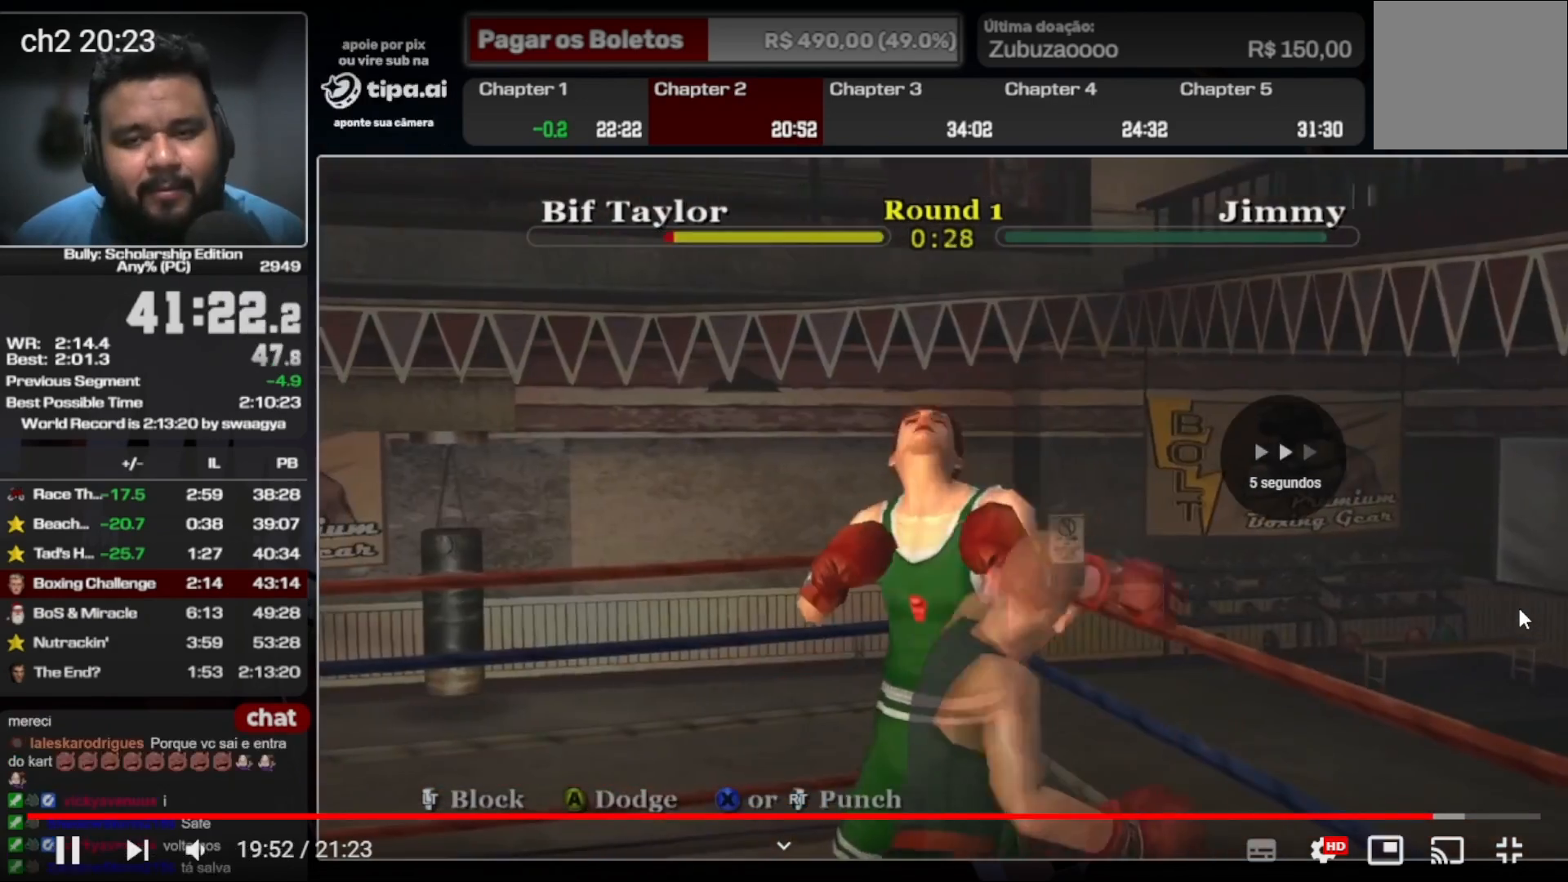
{"buttons": [], "left_stick": "up", "right_stick": "down-left", "events": []}
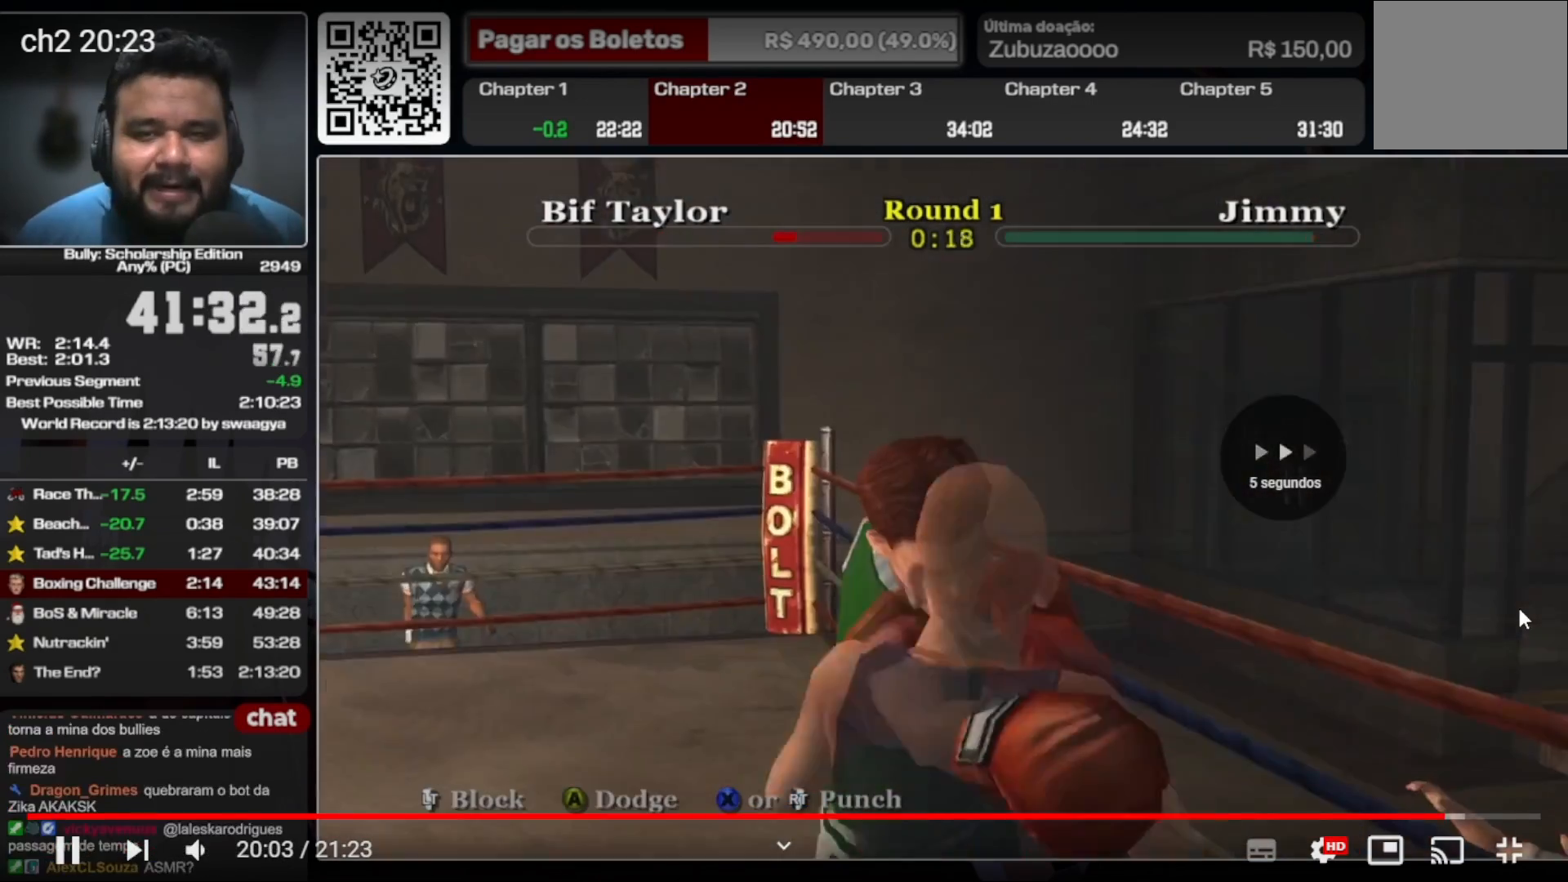
{"buttons": [], "left_stick": "up", "right_stick": "down-left", "events": []}
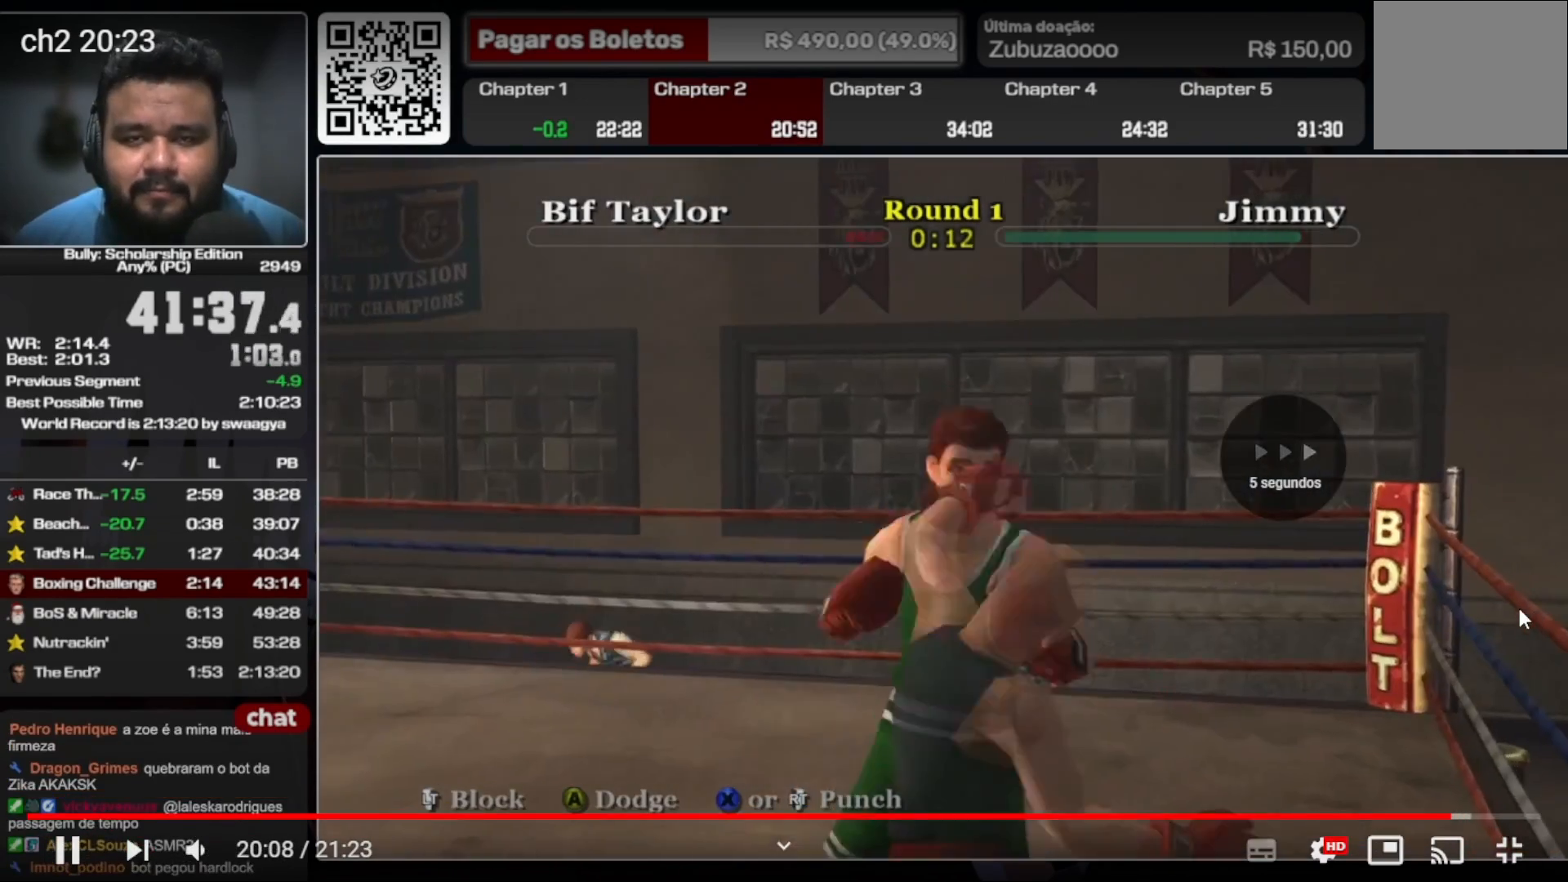
{"buttons": [], "left_stick": "up", "right_stick": "down-left", "events": []}
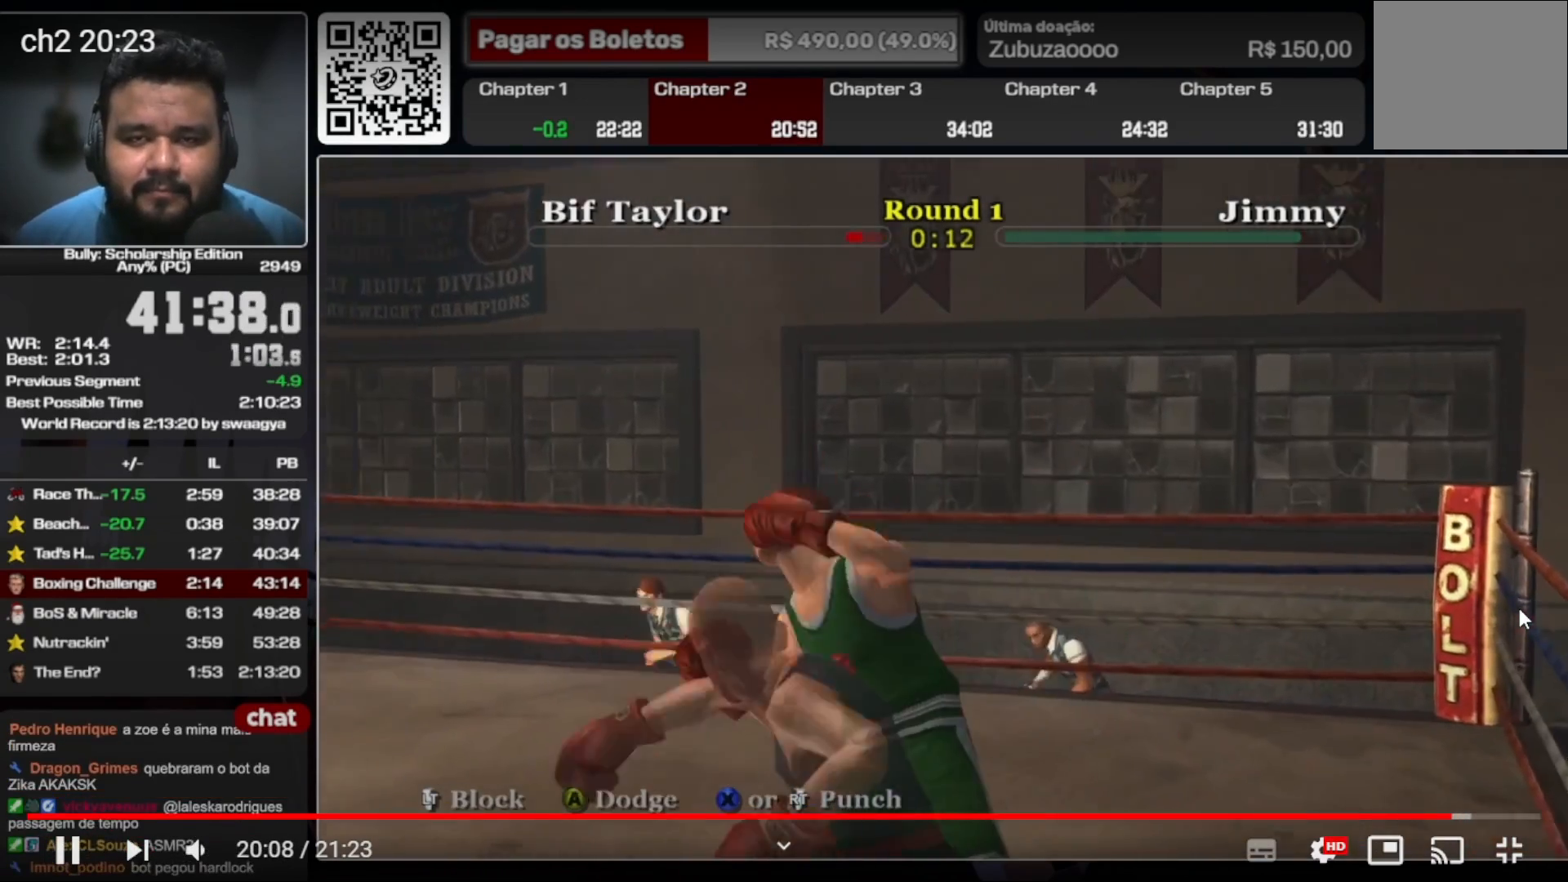
{"buttons": [], "left_stick": "up", "right_stick": "down-left", "events": []}
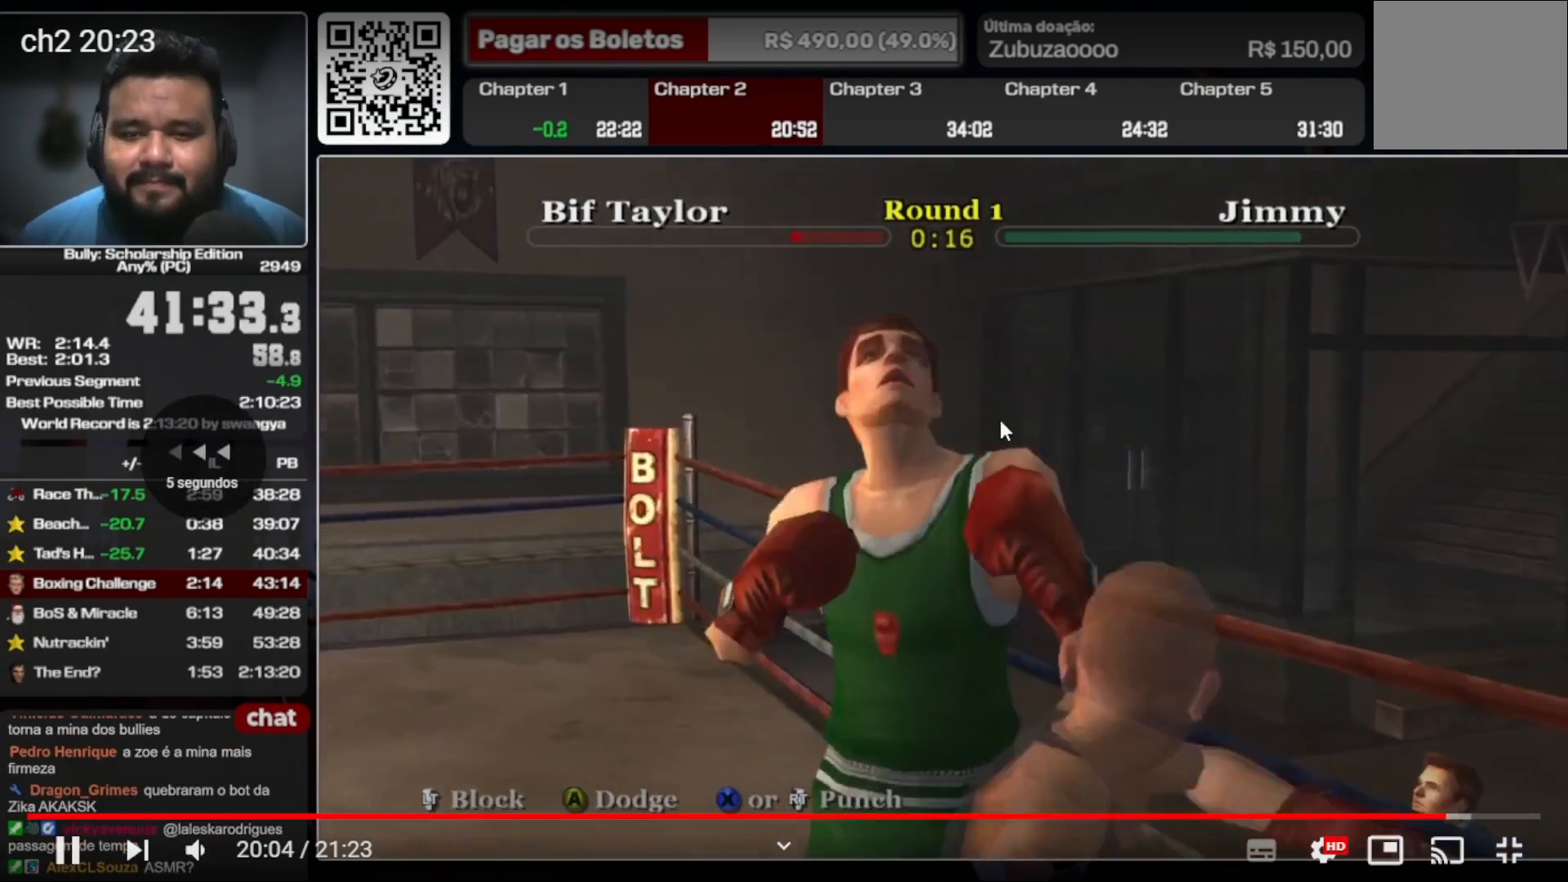
{"buttons": [], "left_stick": "up", "right_stick": "down-left", "events": []}
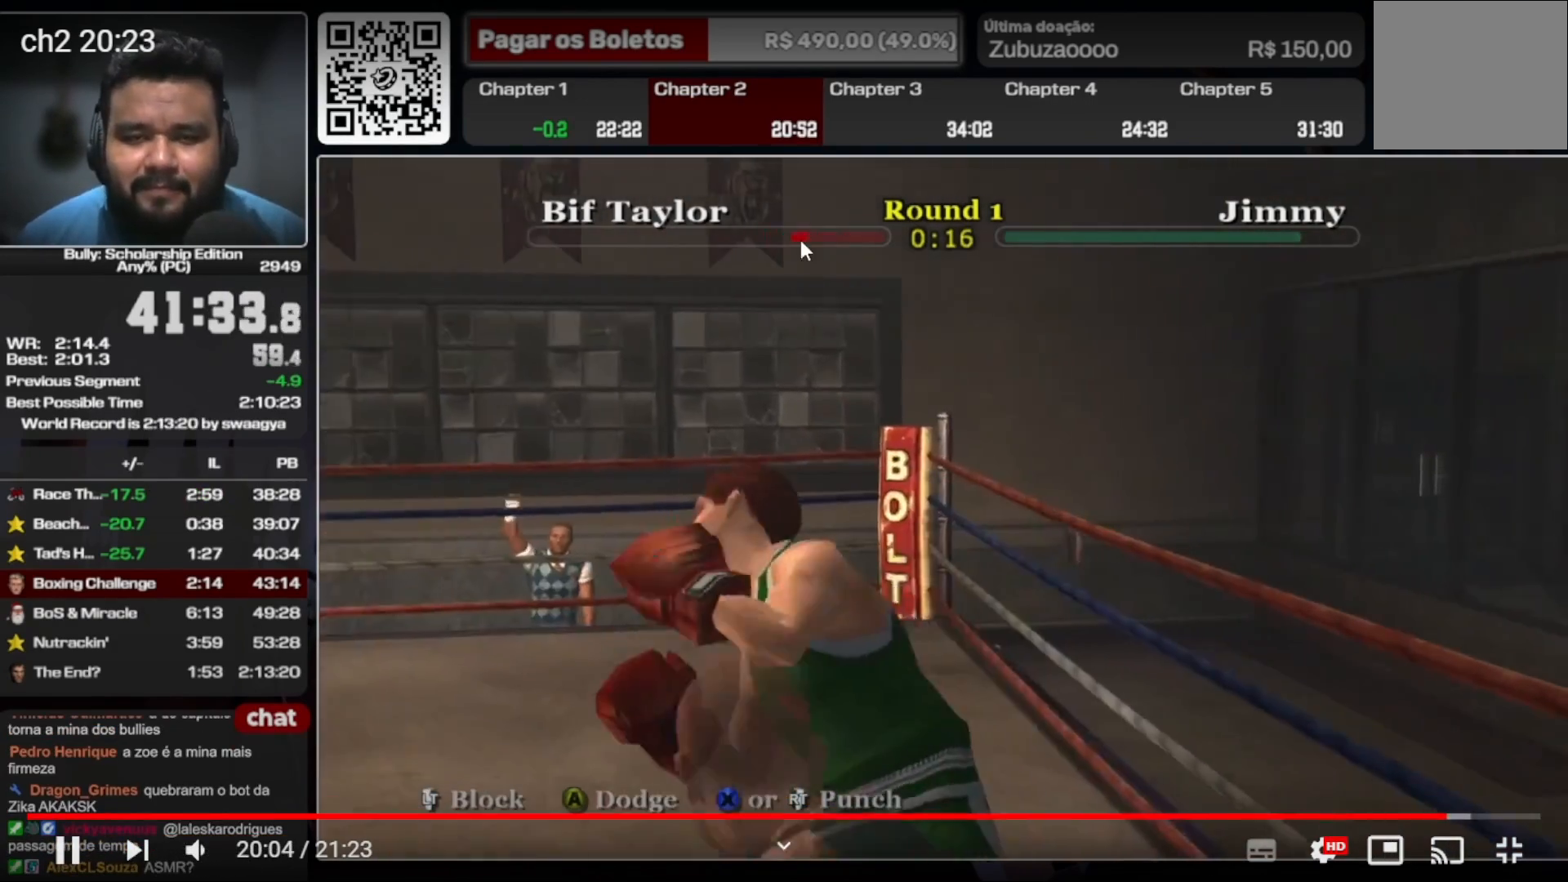
{"buttons": [], "left_stick": "up", "right_stick": "down-left", "events": []}
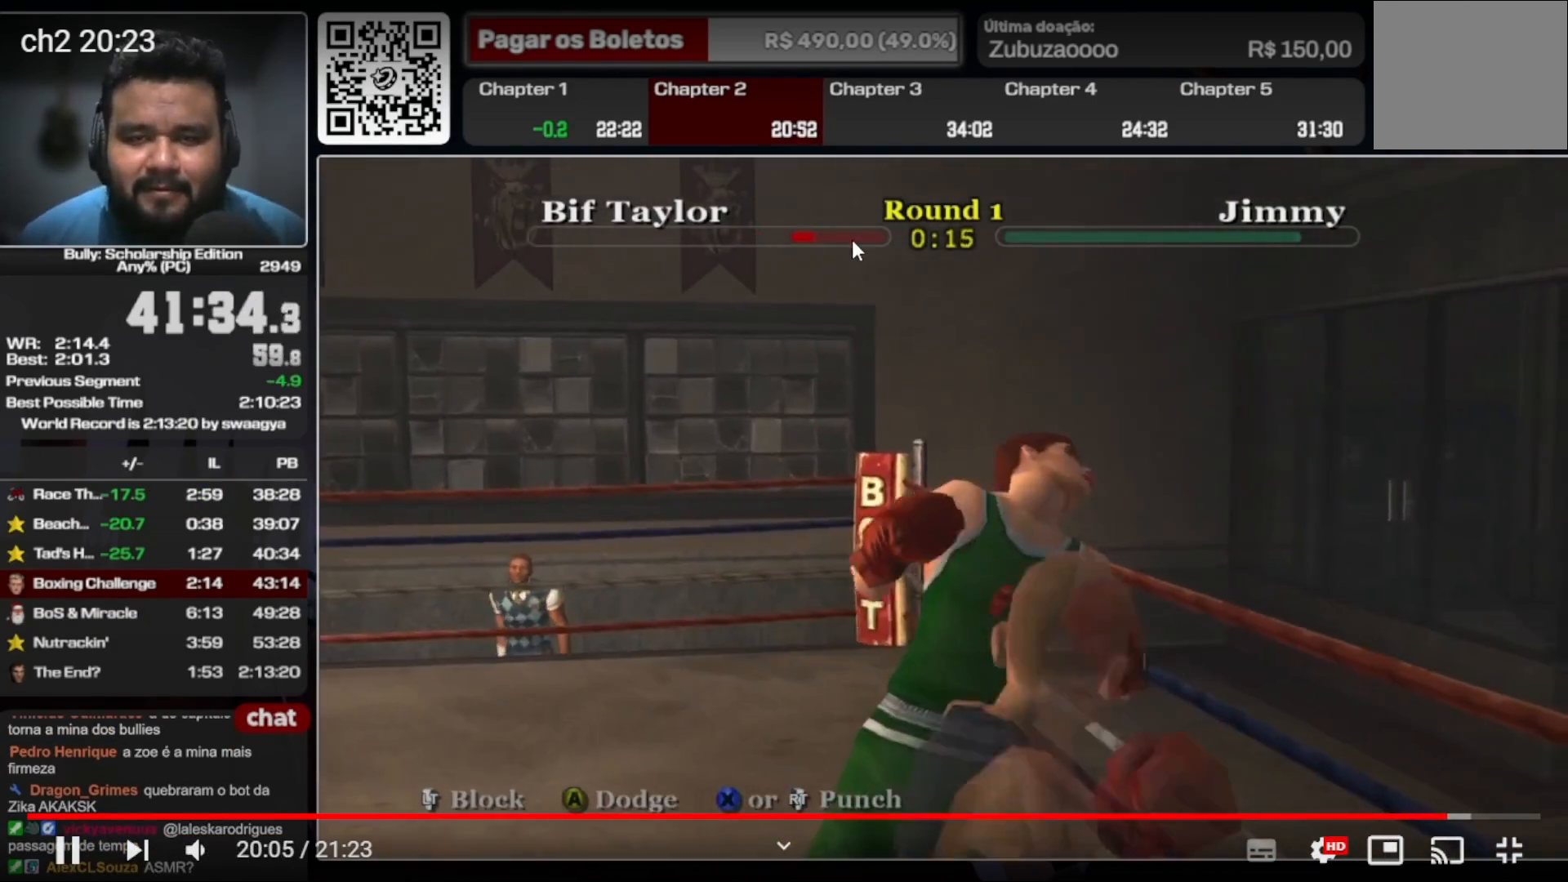
{"buttons": [], "left_stick": "up", "right_stick": "down-left", "events": []}
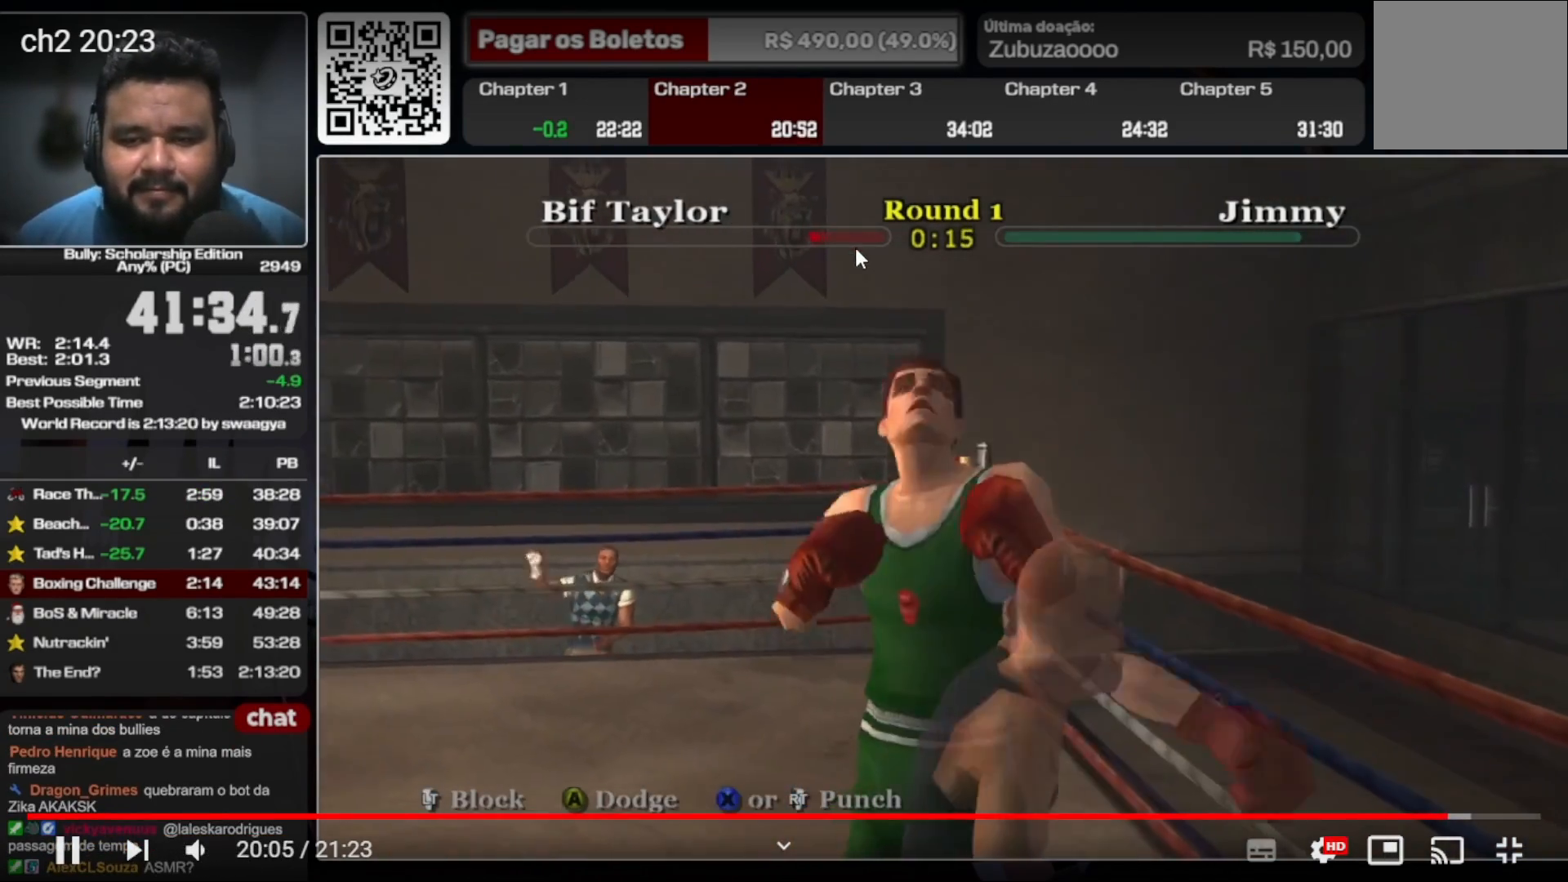
{"buttons": [], "left_stick": "up", "right_stick": "down-left", "events": []}
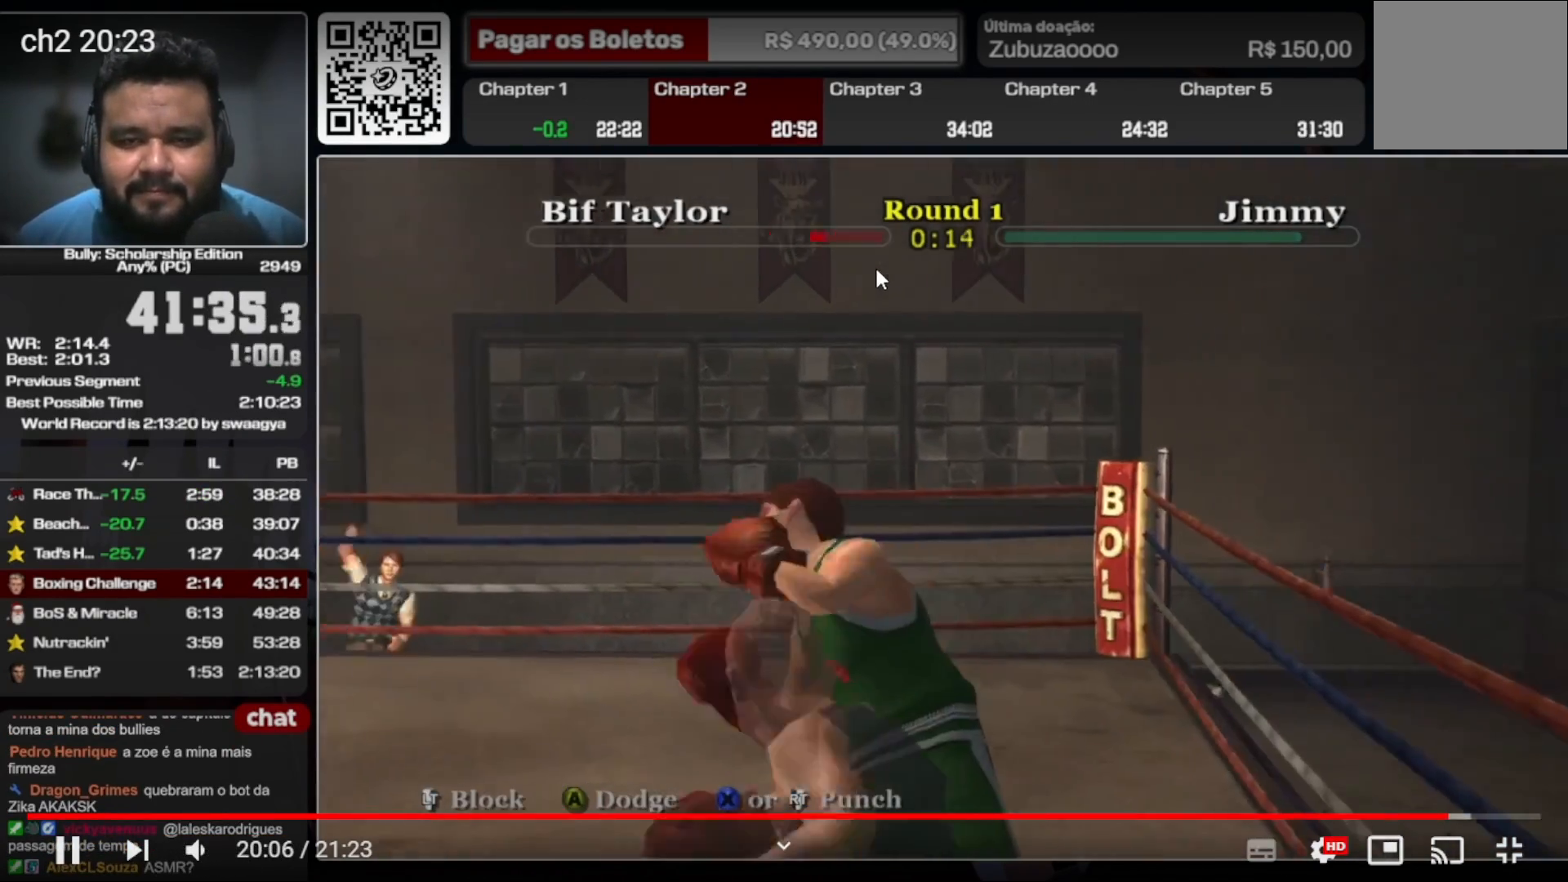
{"buttons": [], "left_stick": "up", "right_stick": "down-left", "events": []}
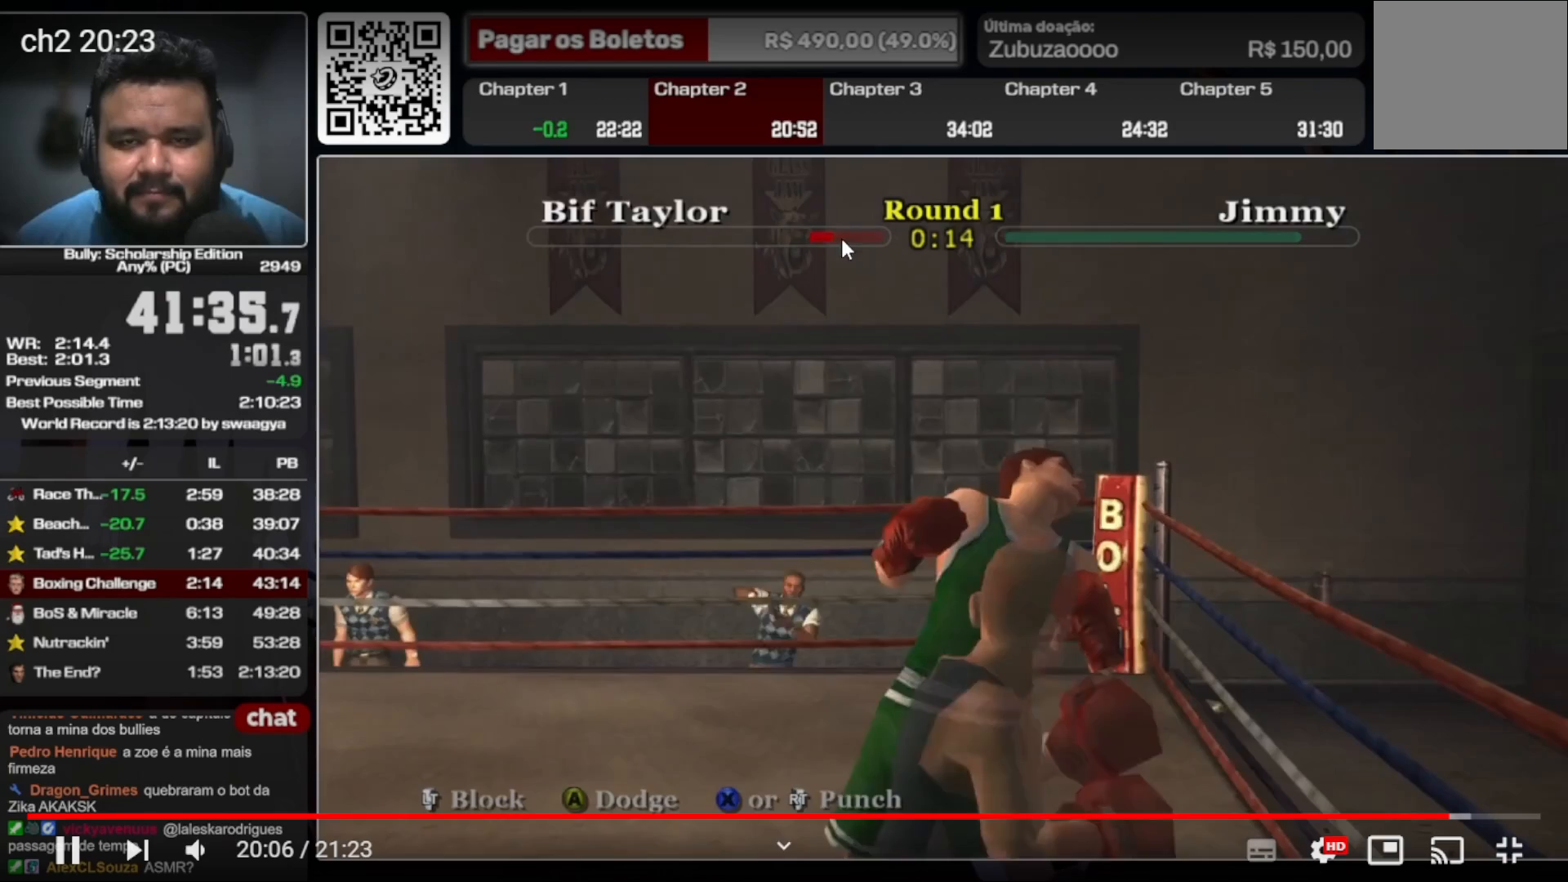
{"buttons": [], "left_stick": "up", "right_stick": "down-left", "events": []}
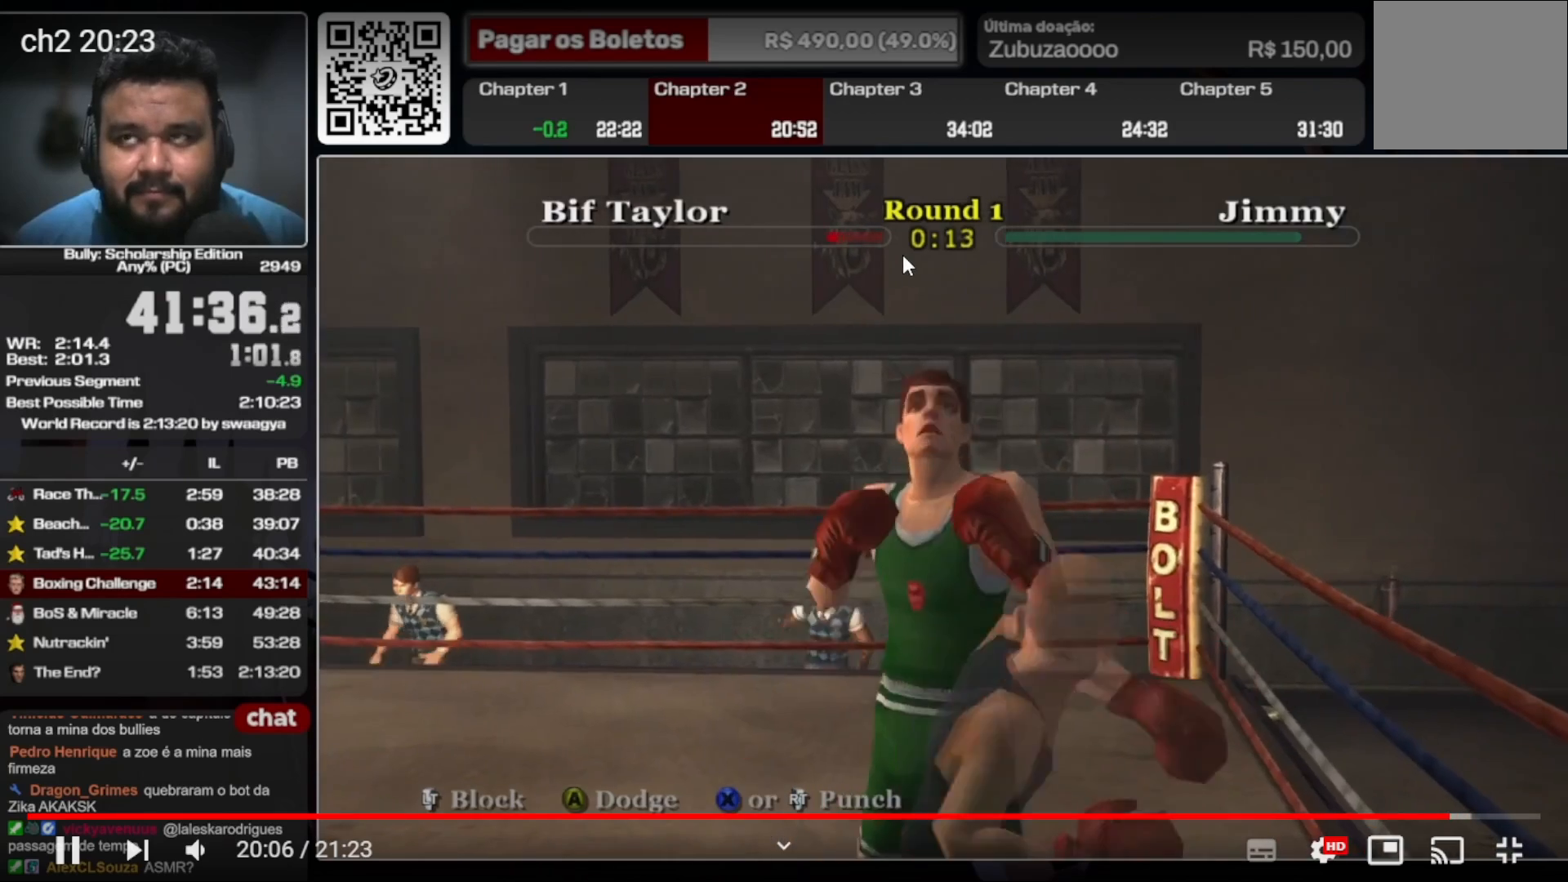
{"buttons": [], "left_stick": "up", "right_stick": "down-left", "events": []}
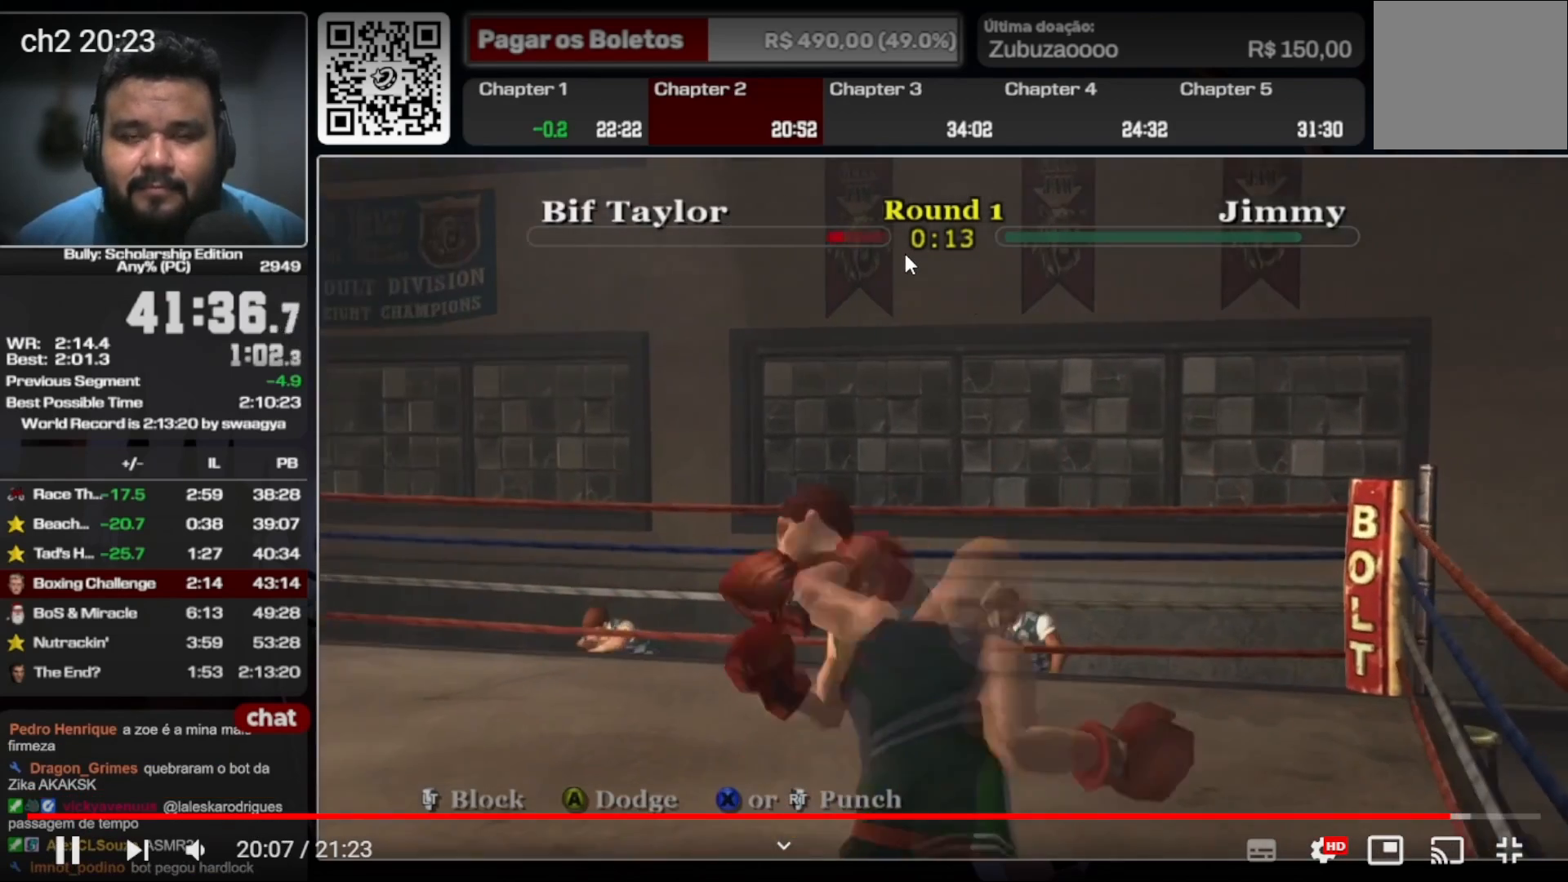
{"buttons": [], "left_stick": "up", "right_stick": "down-left", "events": []}
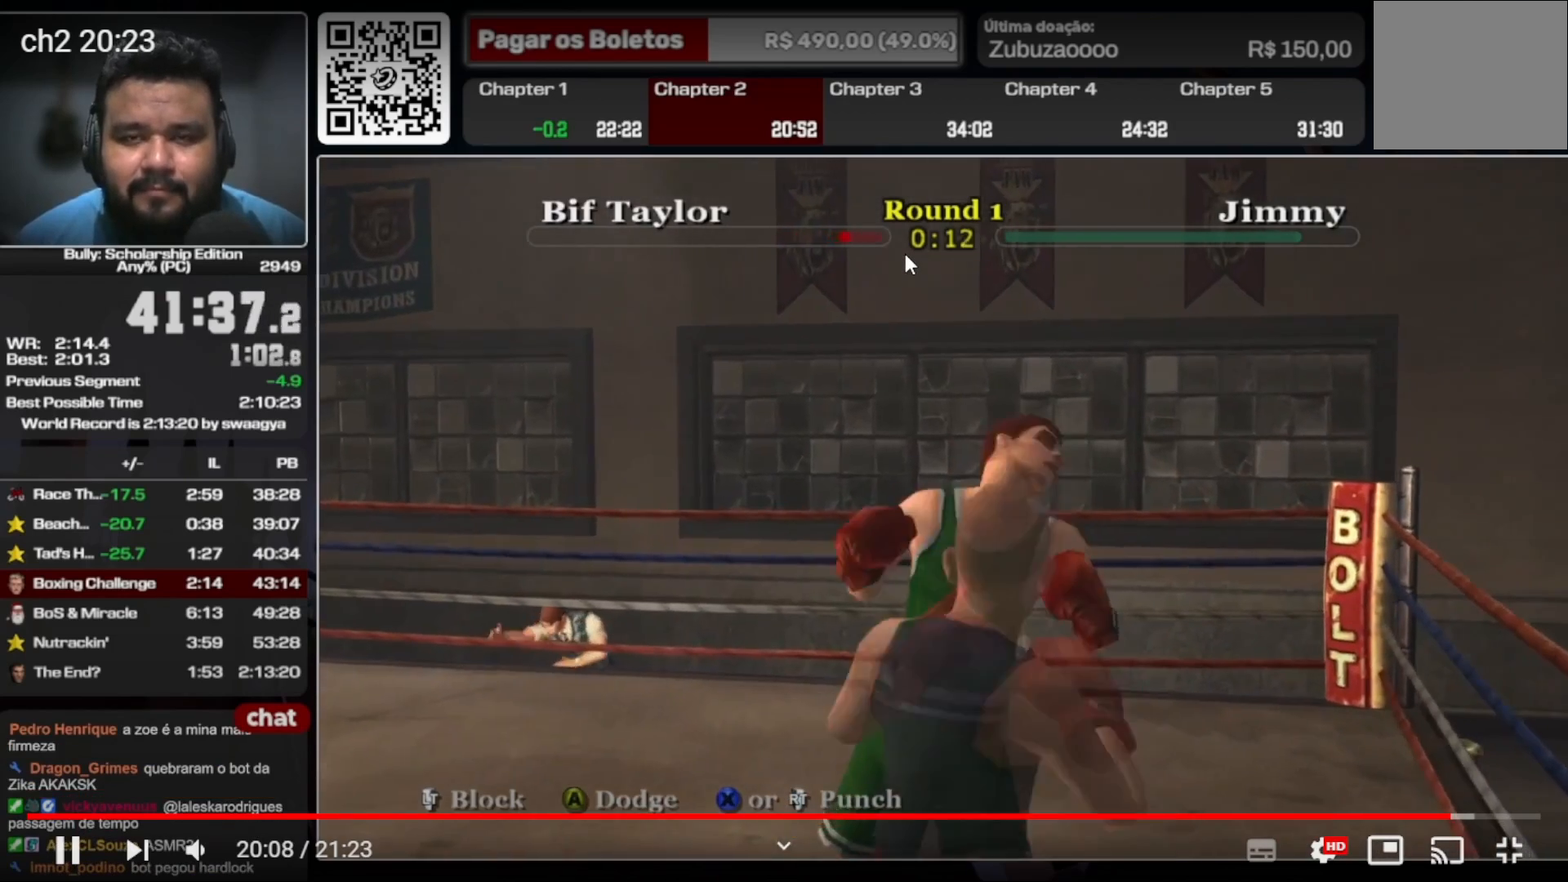
{"buttons": [], "left_stick": "up", "right_stick": "down-left", "events": []}
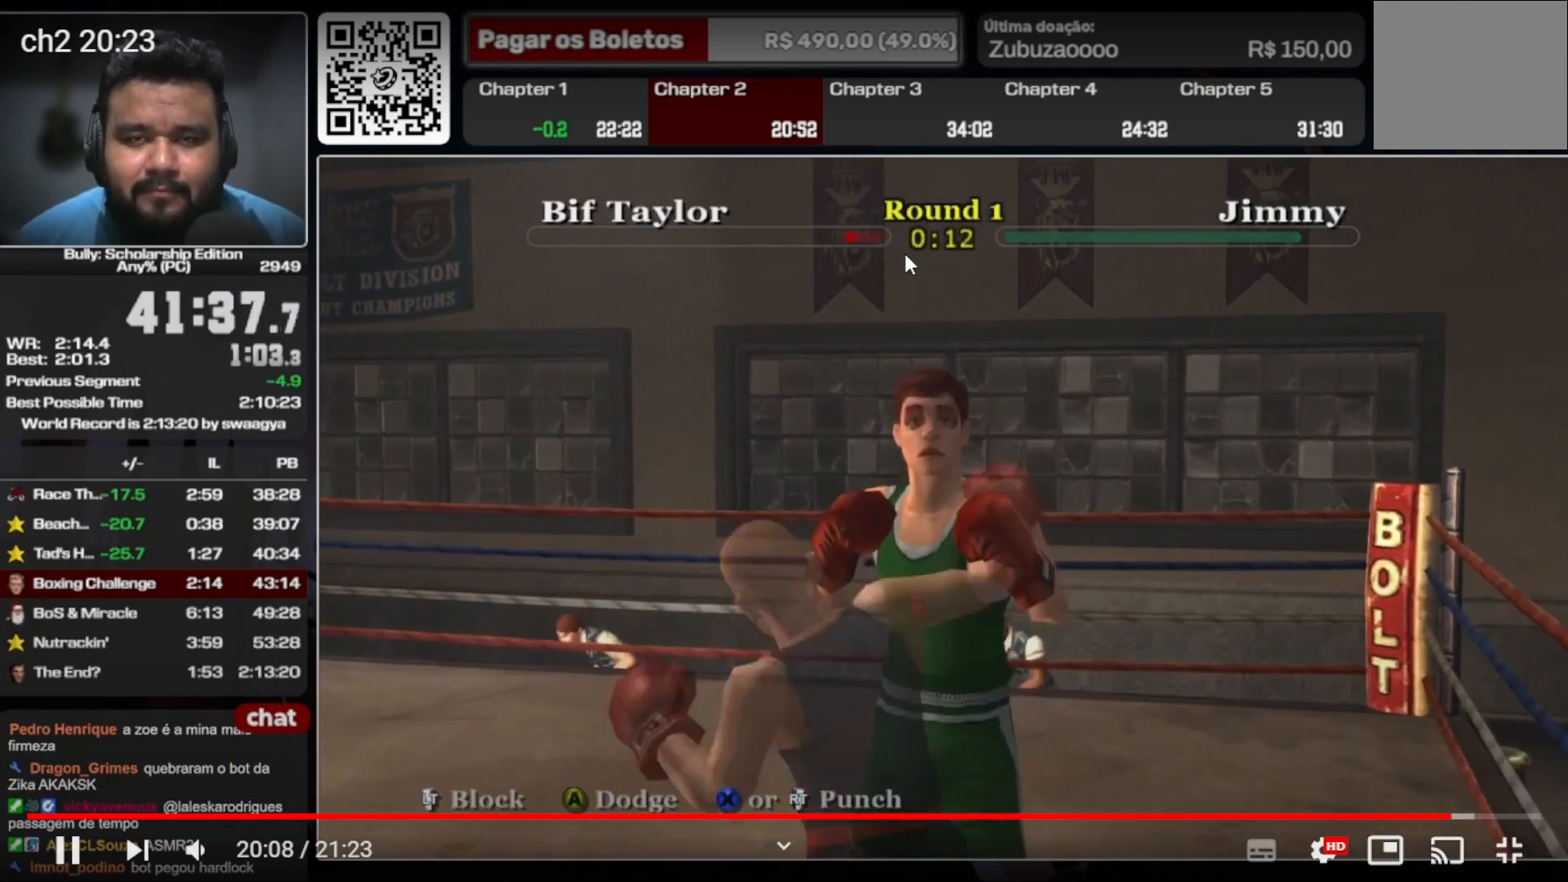
{"buttons": [], "left_stick": "up", "right_stick": "down-left", "events": []}
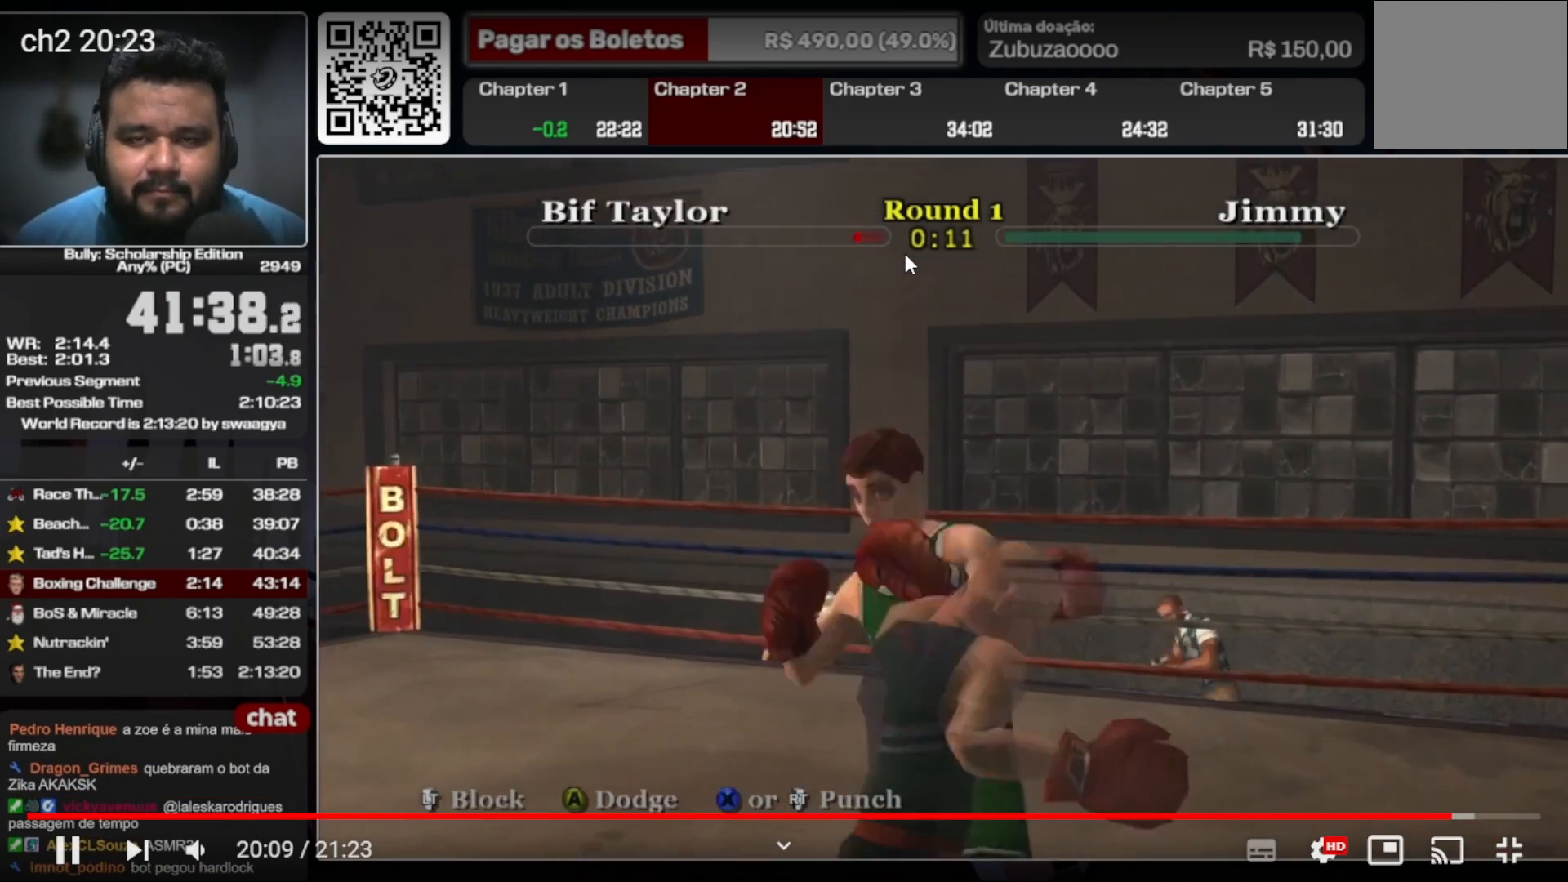
{"buttons": [], "left_stick": "up", "right_stick": "down-left", "events": []}
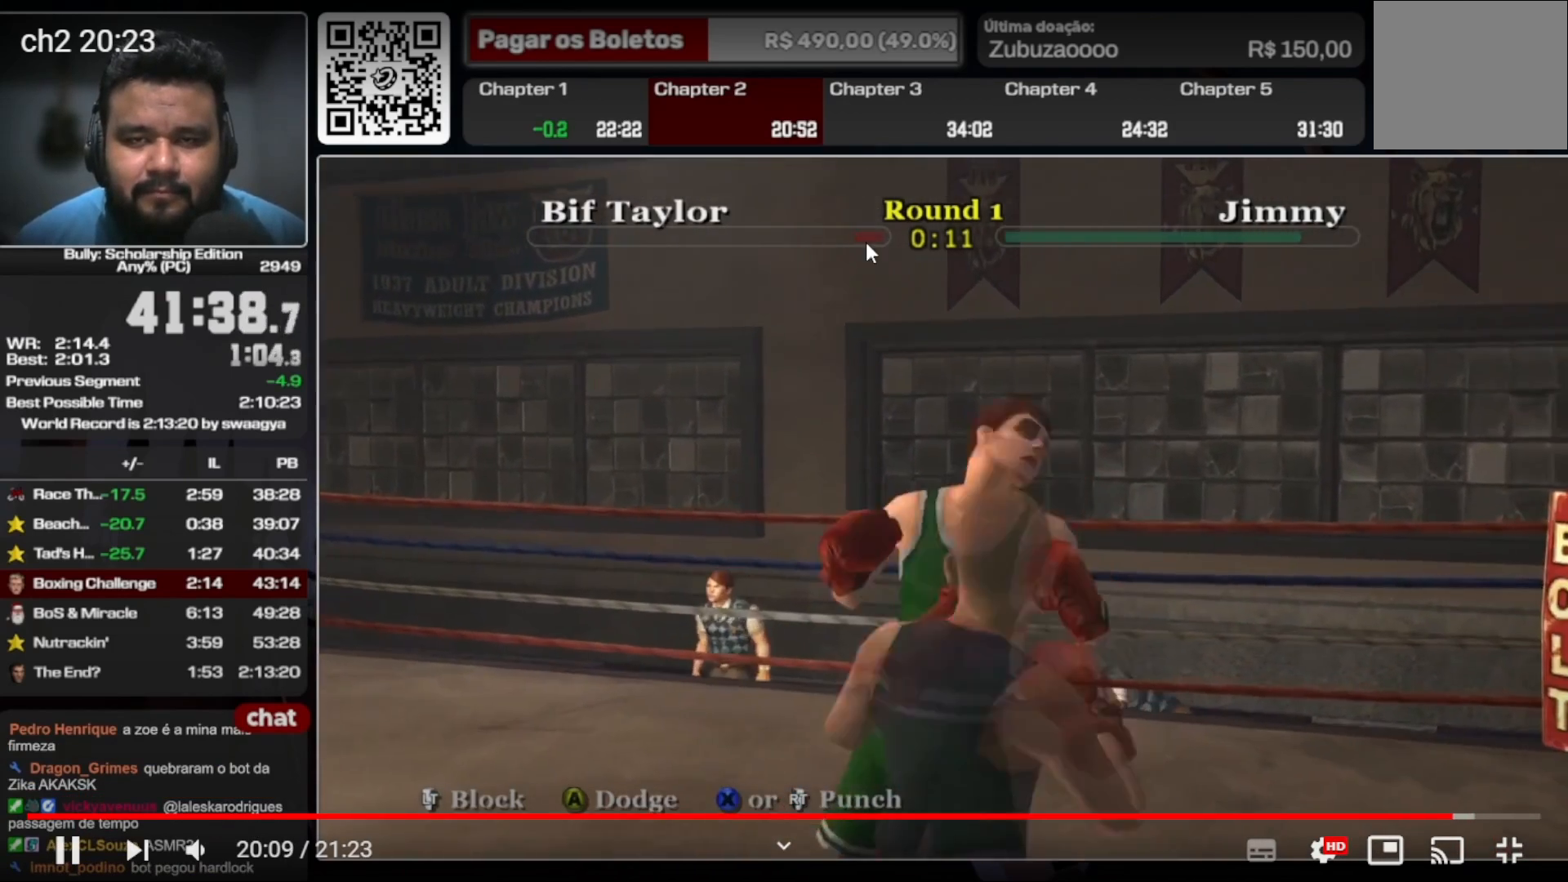
{"buttons": [], "left_stick": "up", "right_stick": "down-left", "events": []}
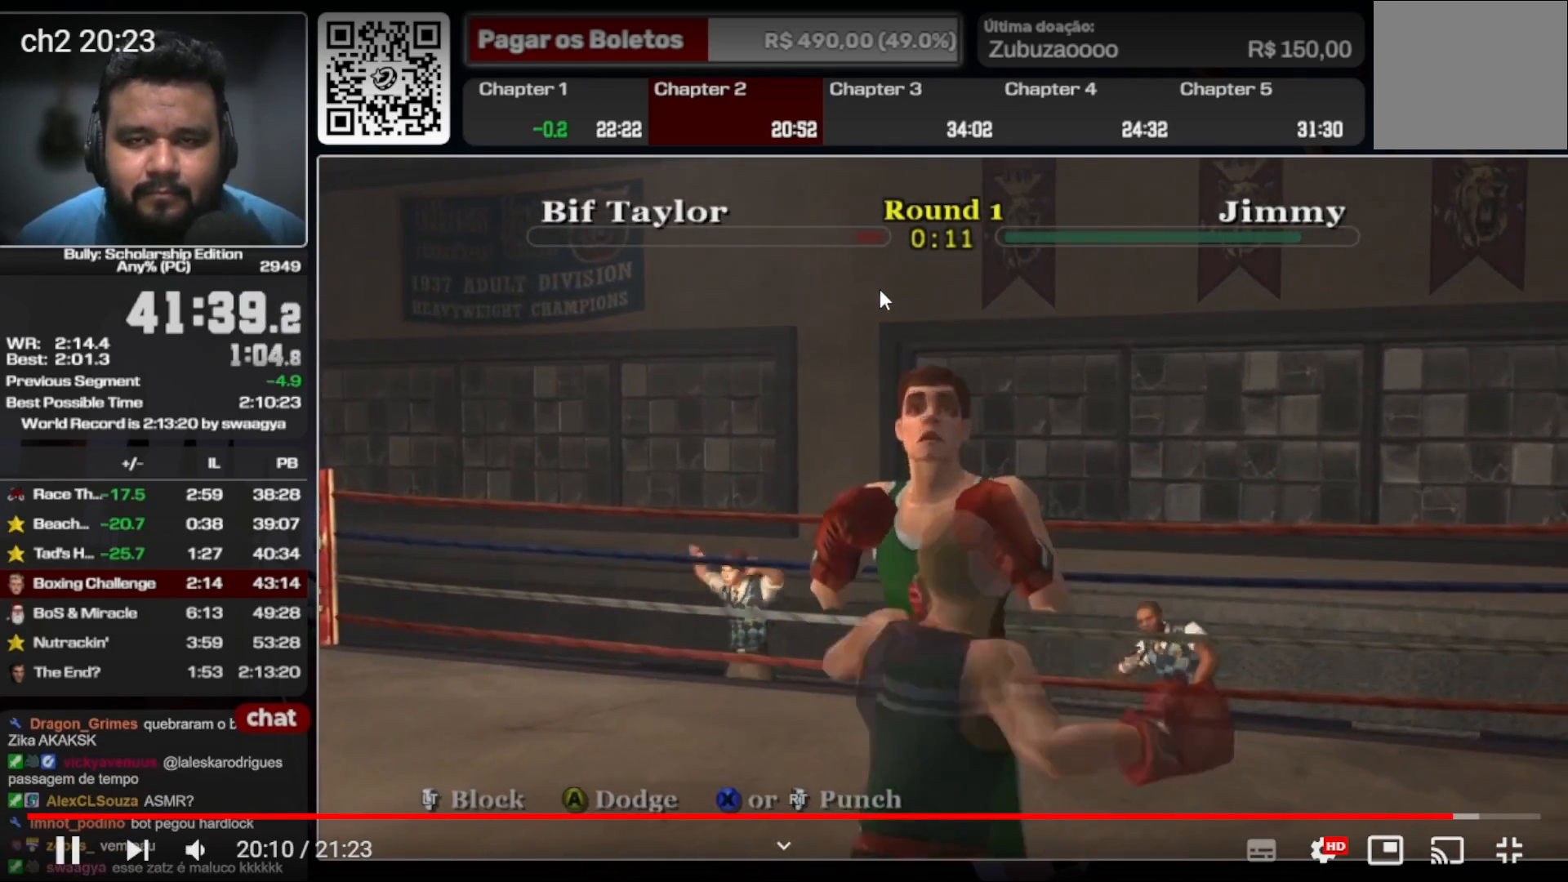
{"buttons": [], "left_stick": "center", "right_stick": "down-left", "events": [[233, "left_stick", "center"]]}
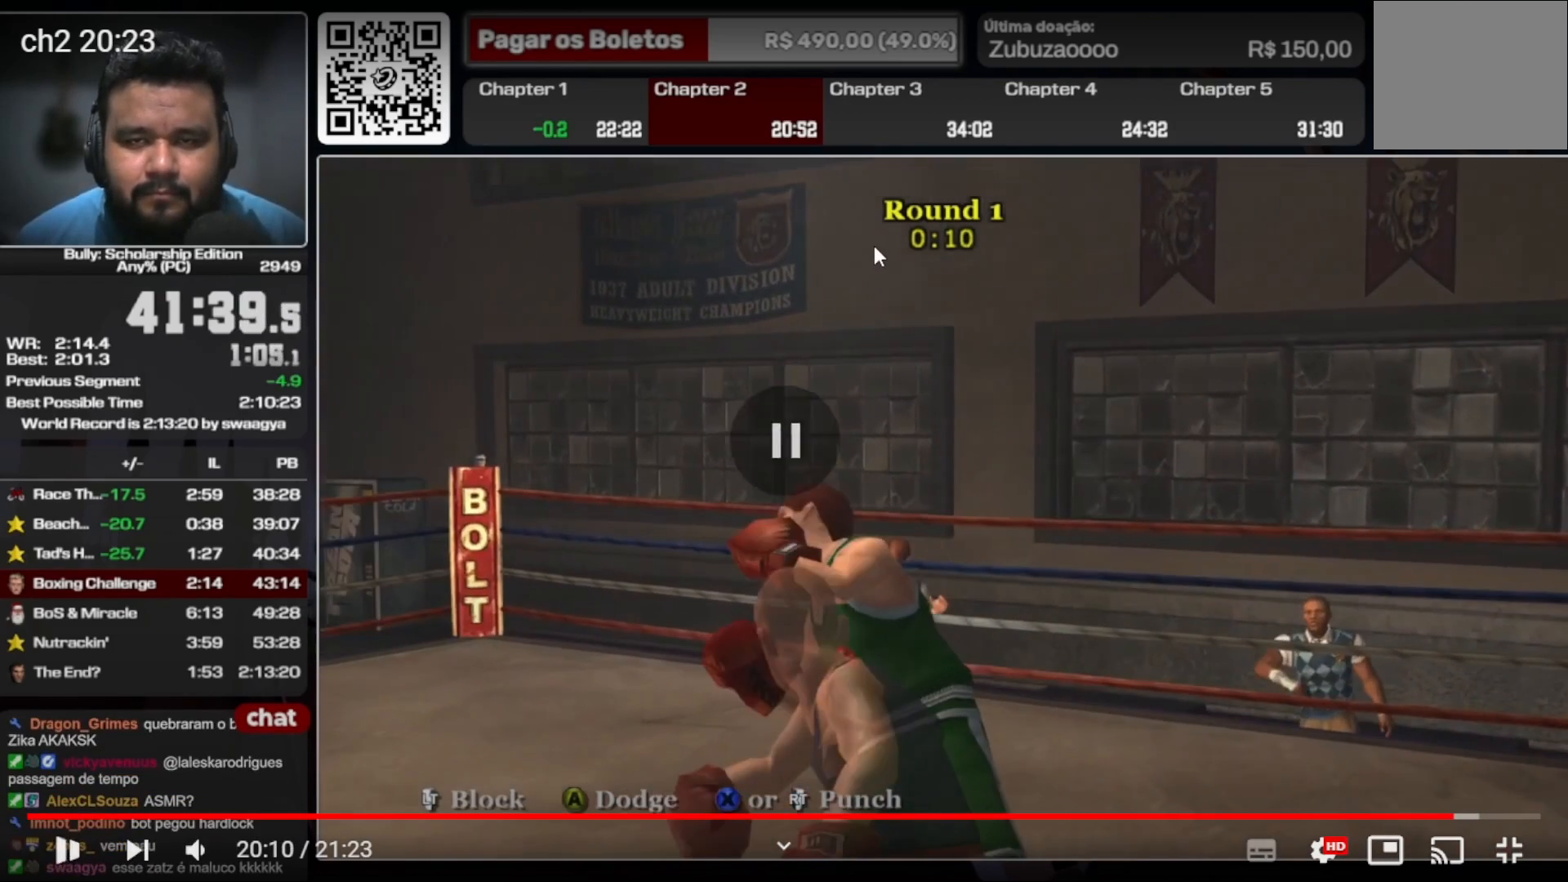
{"buttons": [], "left_stick": "center", "right_stick": "down-left", "events": []}
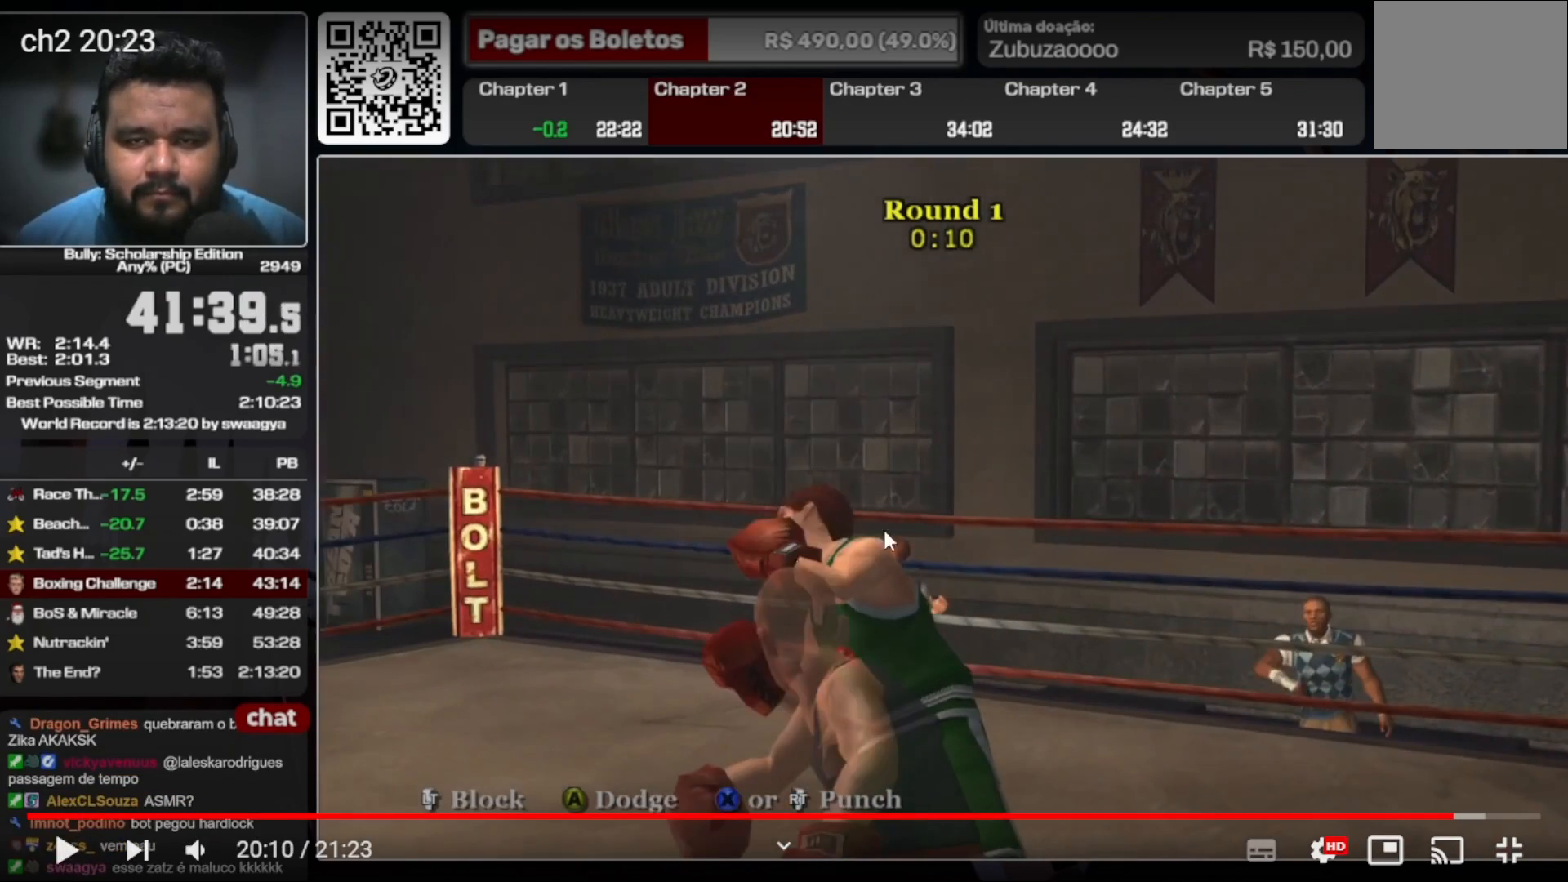
{"buttons": [], "left_stick": "center", "right_stick": "center", "events": [[167, "right_stick", "center"]]}
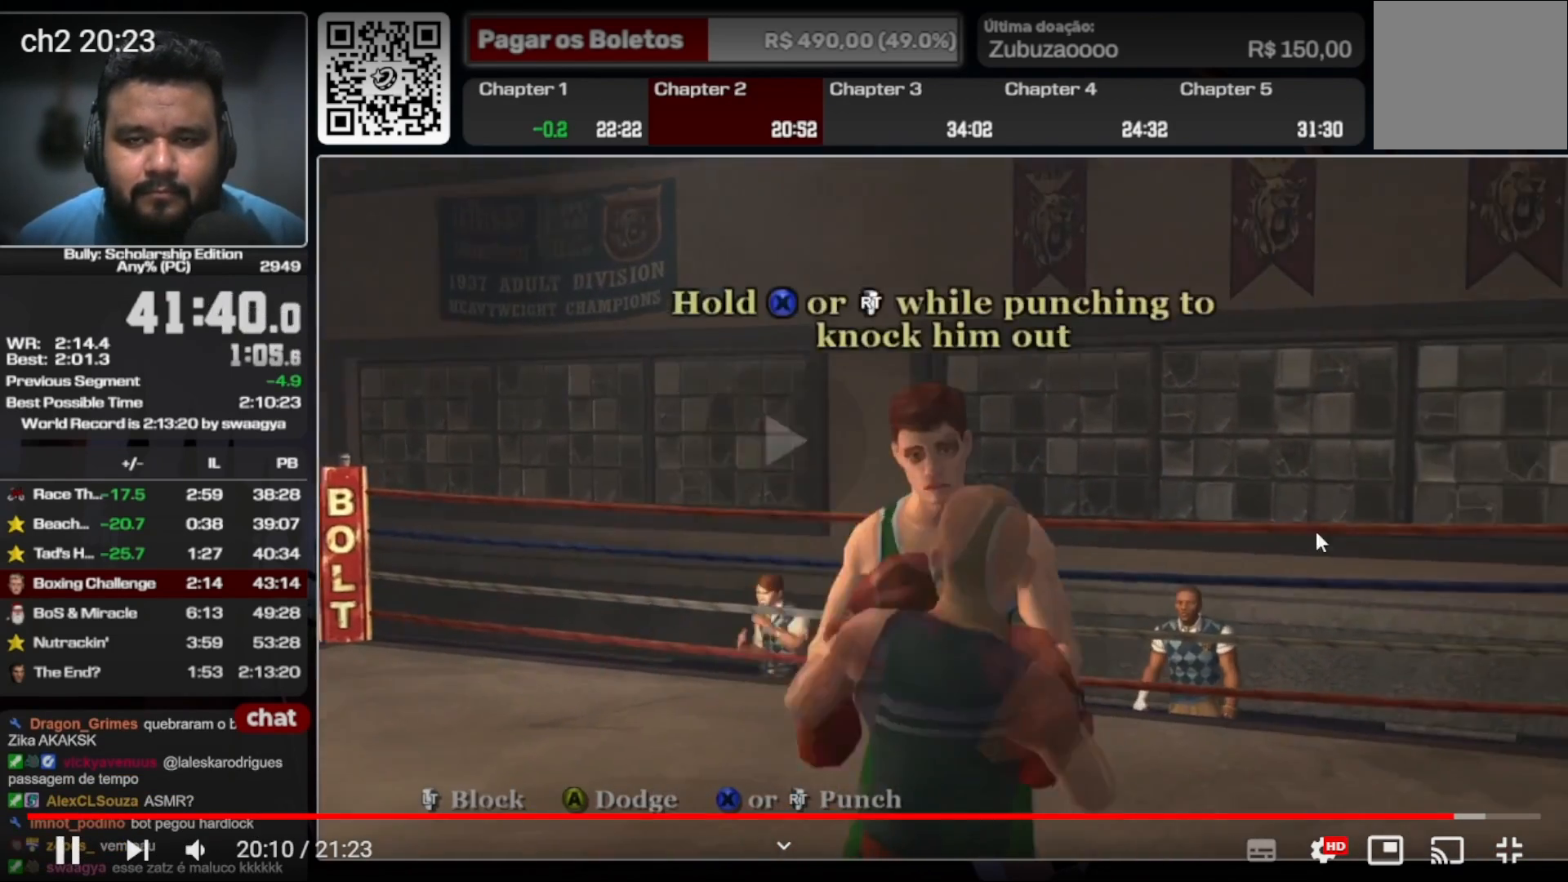
{"buttons": [], "left_stick": "center", "right_stick": "center", "events": []}
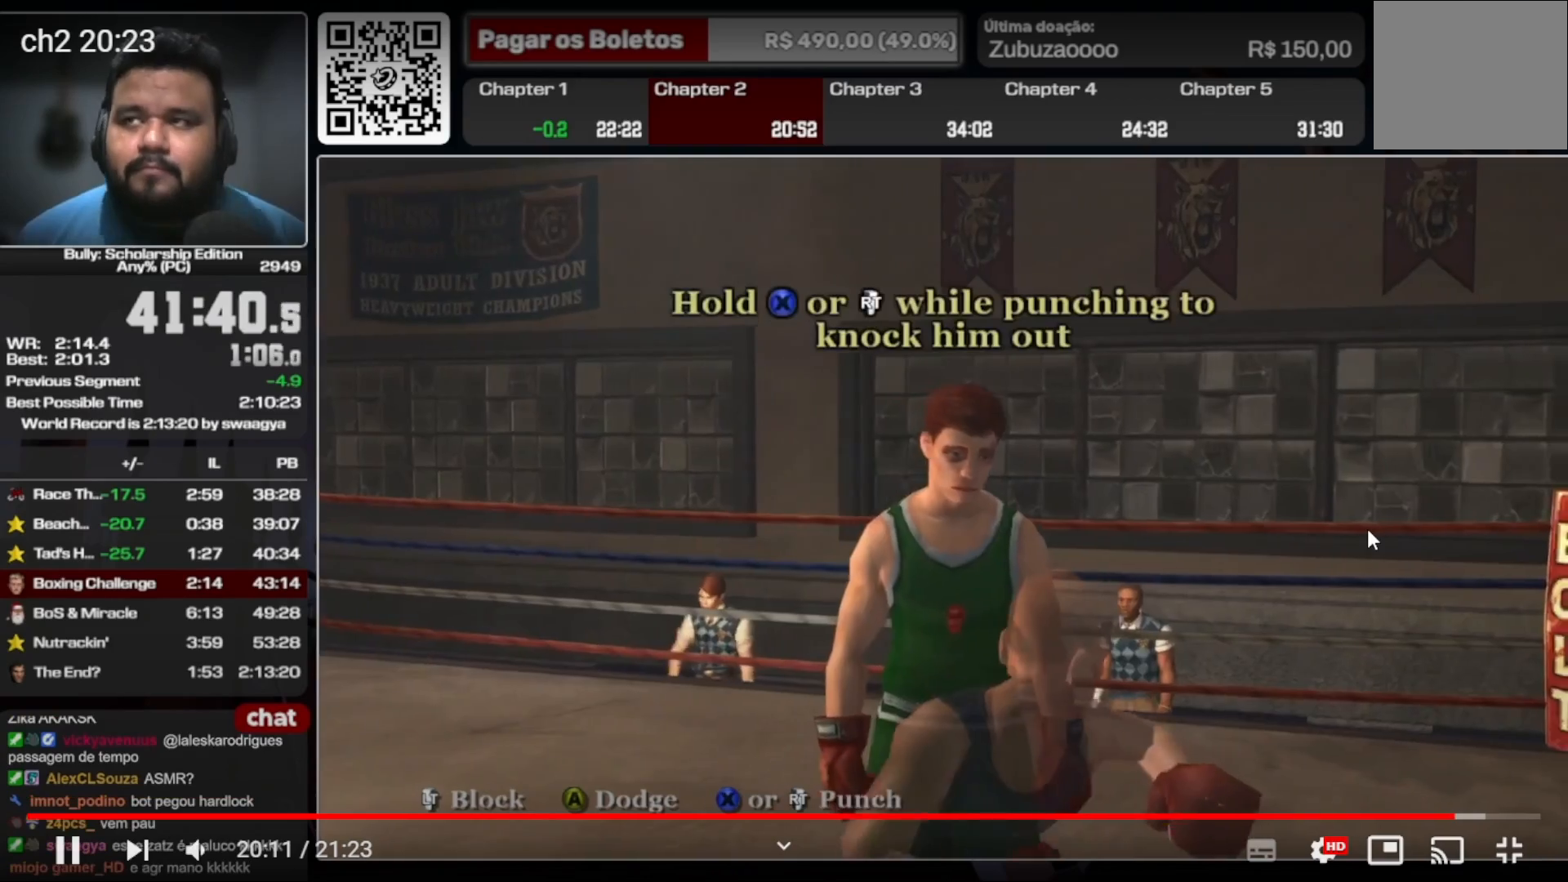
{"buttons": [], "left_stick": "center", "right_stick": "center", "events": []}
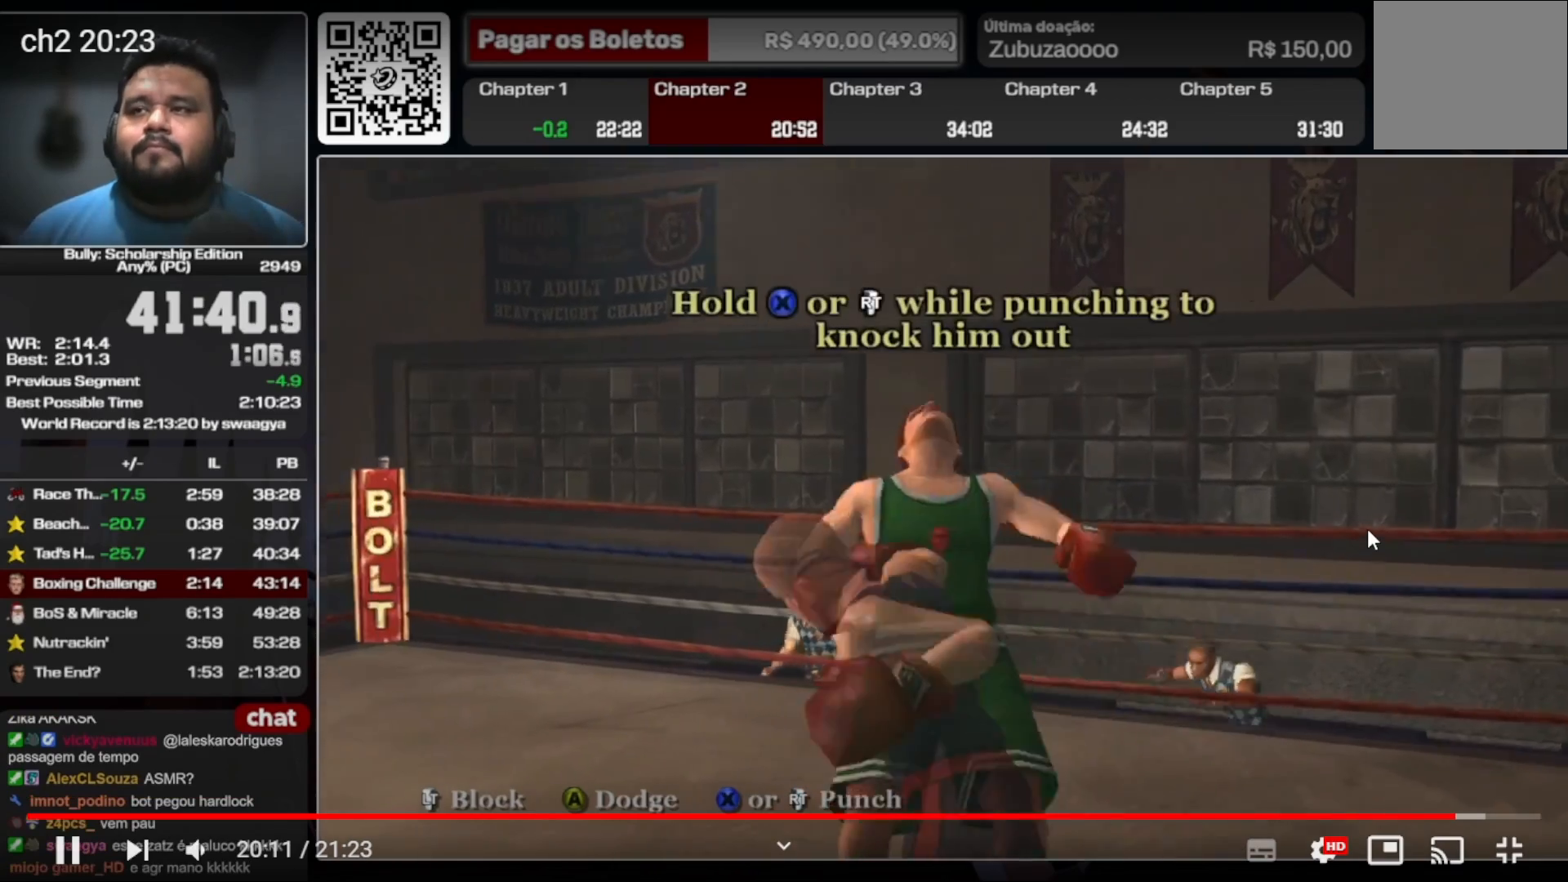
{"buttons": [], "left_stick": "center", "right_stick": "center", "events": []}